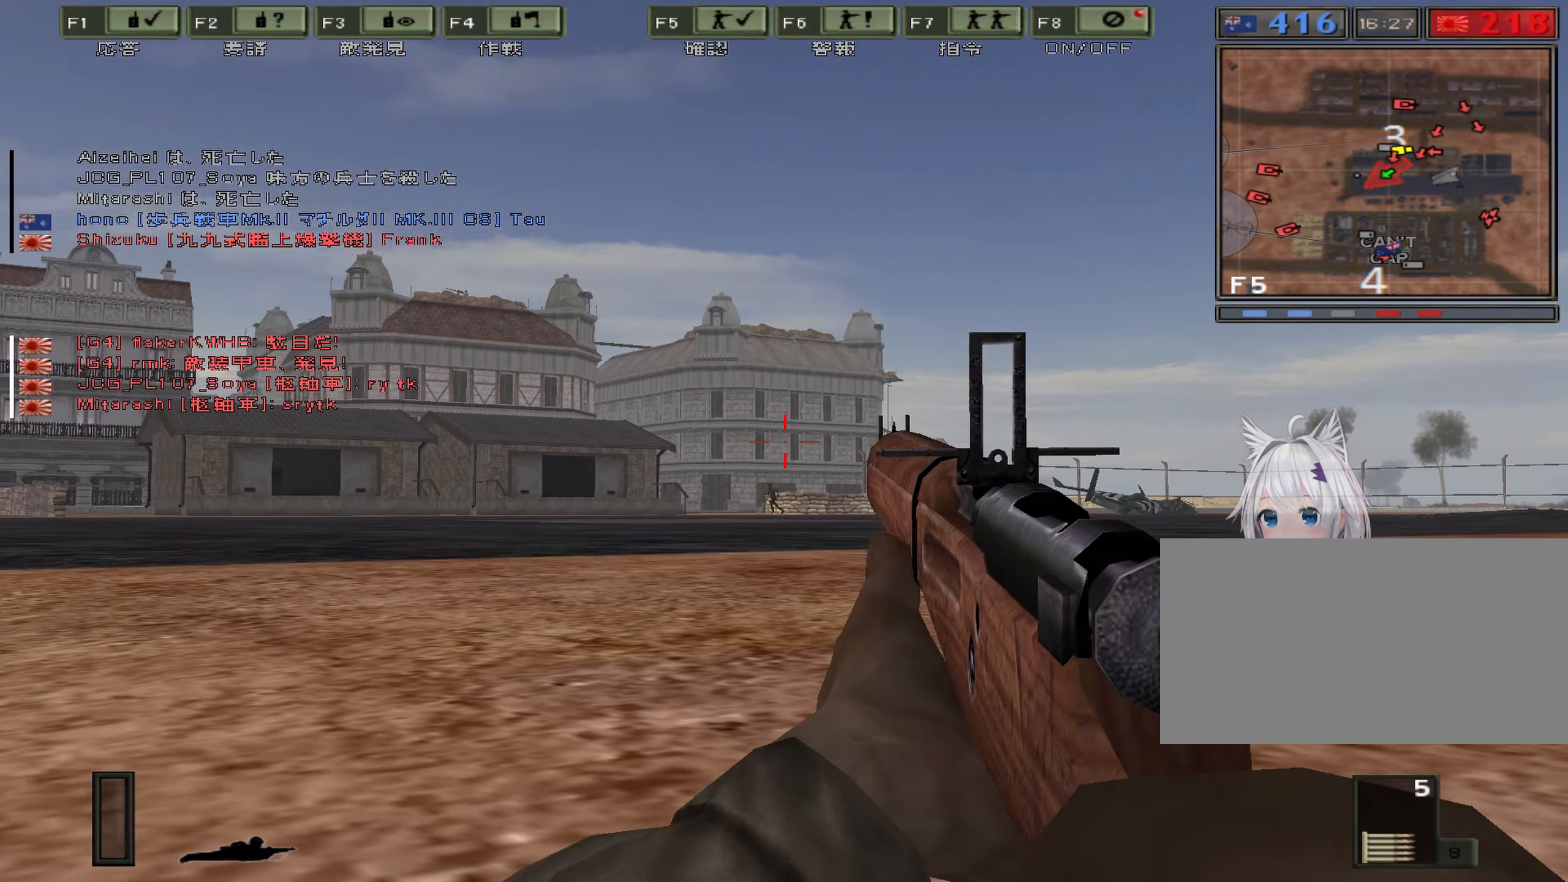
Gameplay with keyboard; each line is a JSON object with the keys held at the frame after it. "events" lists presses ("down") and releases ("up") of "0", "1", "2", "3", "4", "5", "6", "7", "8", "9", "a", "alt", "b", "c", "caps_lock", "ctrl", "d", "e", "escape", "f", "g", "h", "i", "j", "k", "l", "n", "o", "p", "q", "r", "s", "shift", "space", "super", "t", "tab", "u", "v", "w", "x", "y" and "z" between this image and that frame as [ms after this image, input, new state], when the widget could be followed in between. No other keys are recorded. Mouse input is not recorded. Not read: m.
{"keys": ["a", "ctrl"], "events": [[350, "a", "down"], [467, "ctrl", "down"]]}
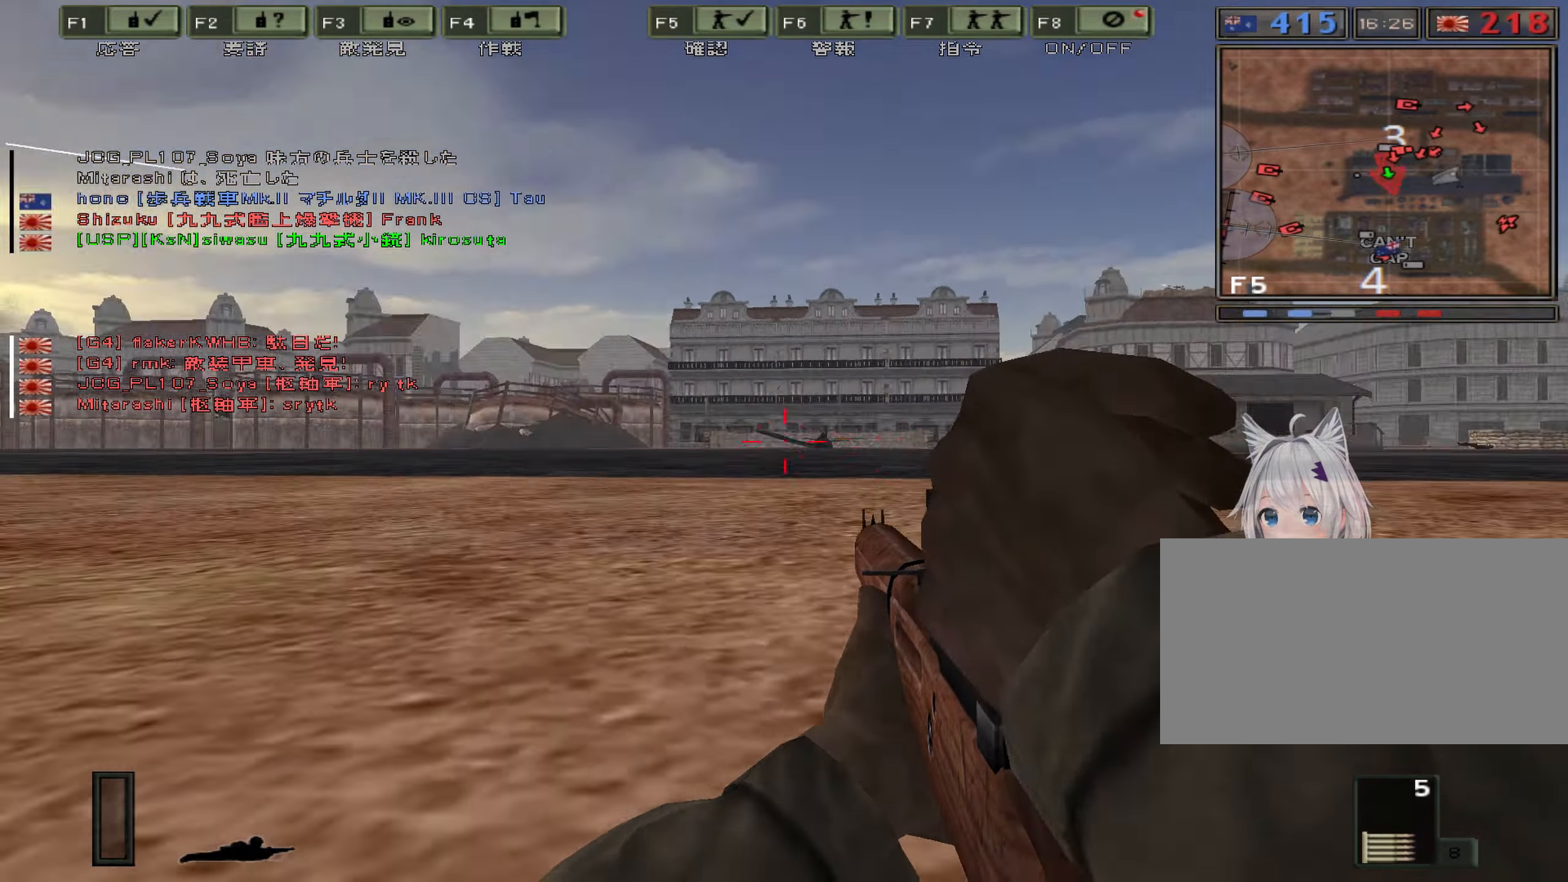
{"keys": ["a"], "events": [[200, "ctrl", "up"]]}
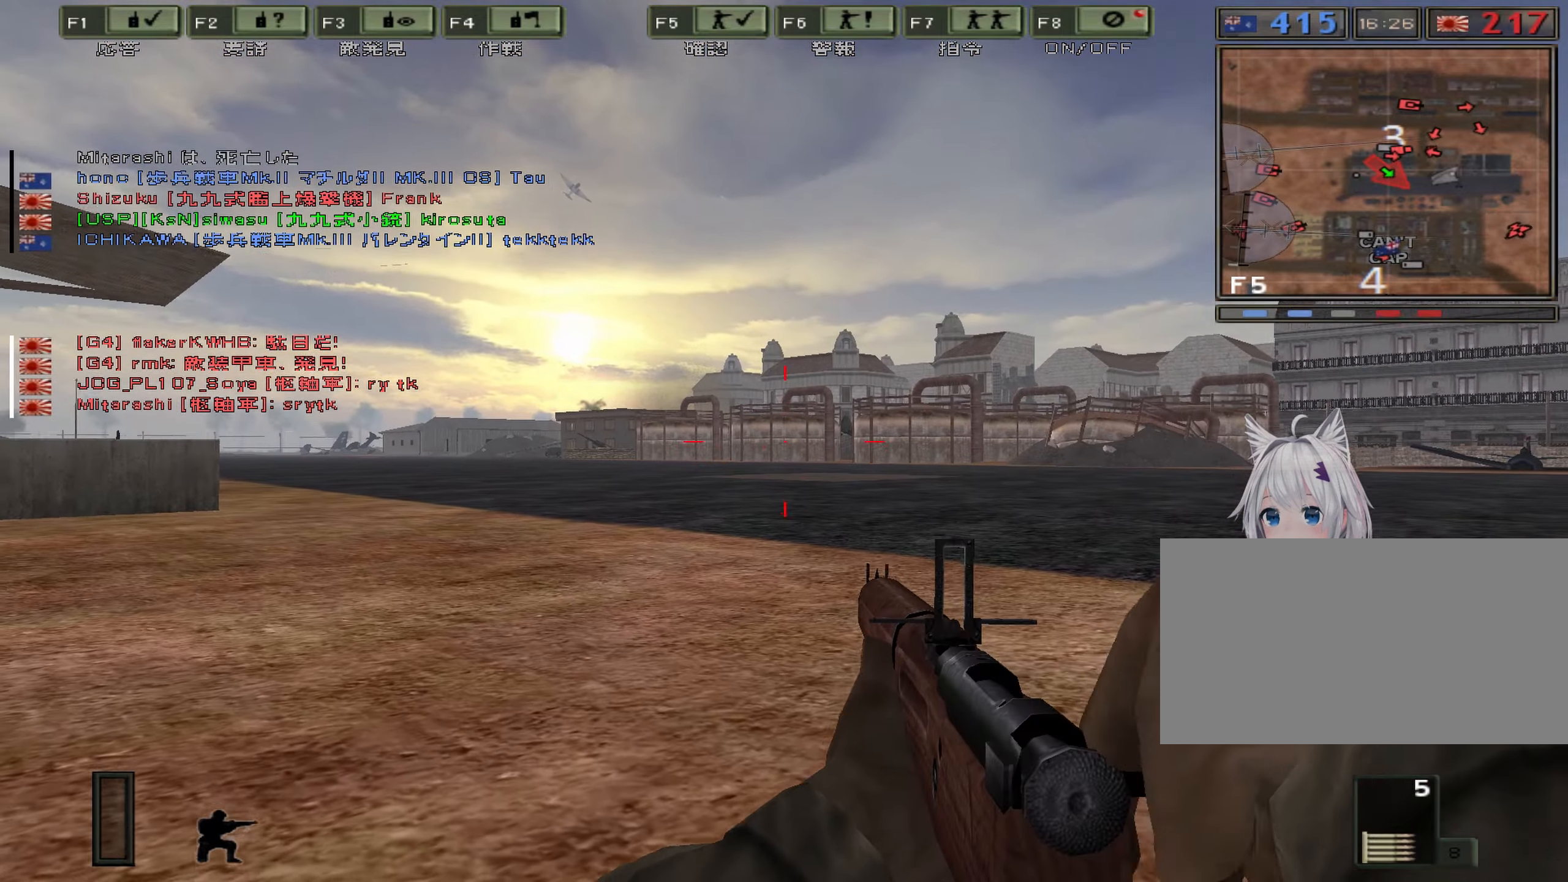
{"keys": [], "events": [[50, "a", "up"]]}
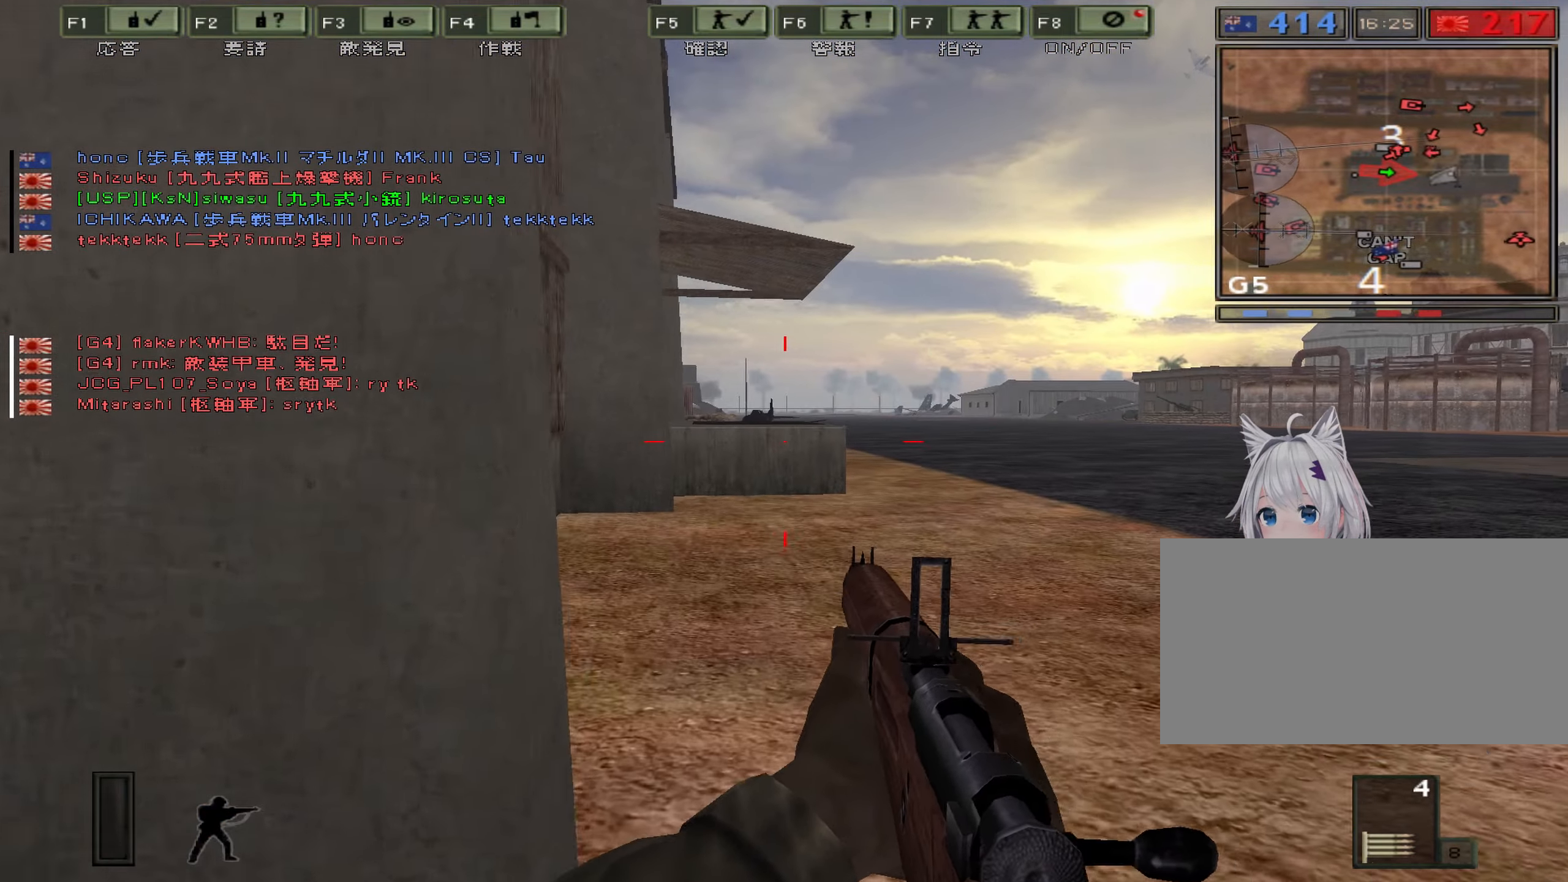
{"keys": [], "events": []}
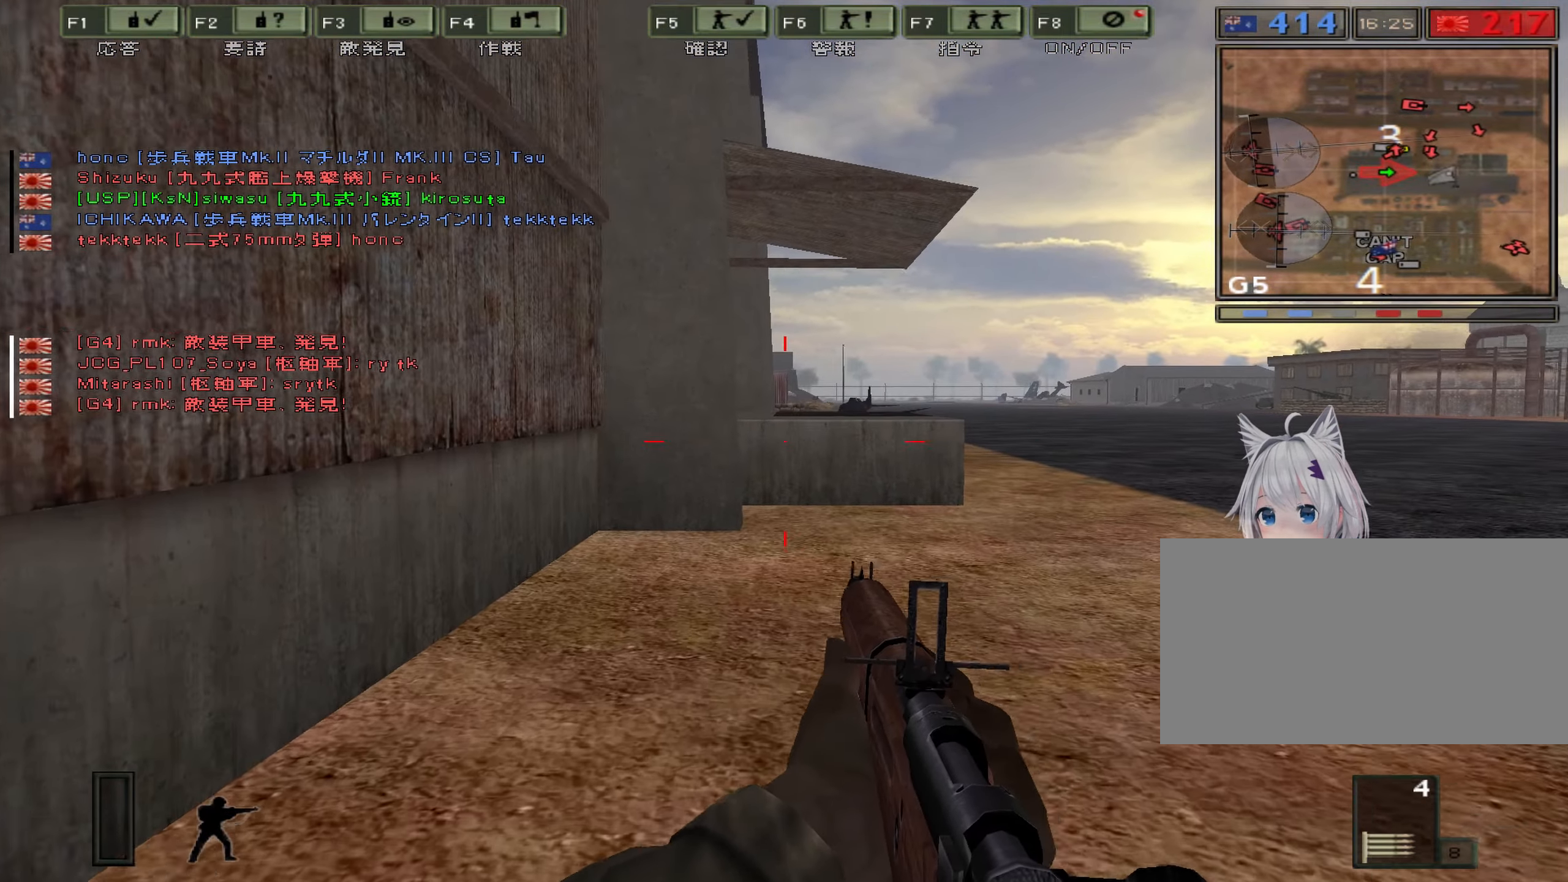
{"keys": [], "events": []}
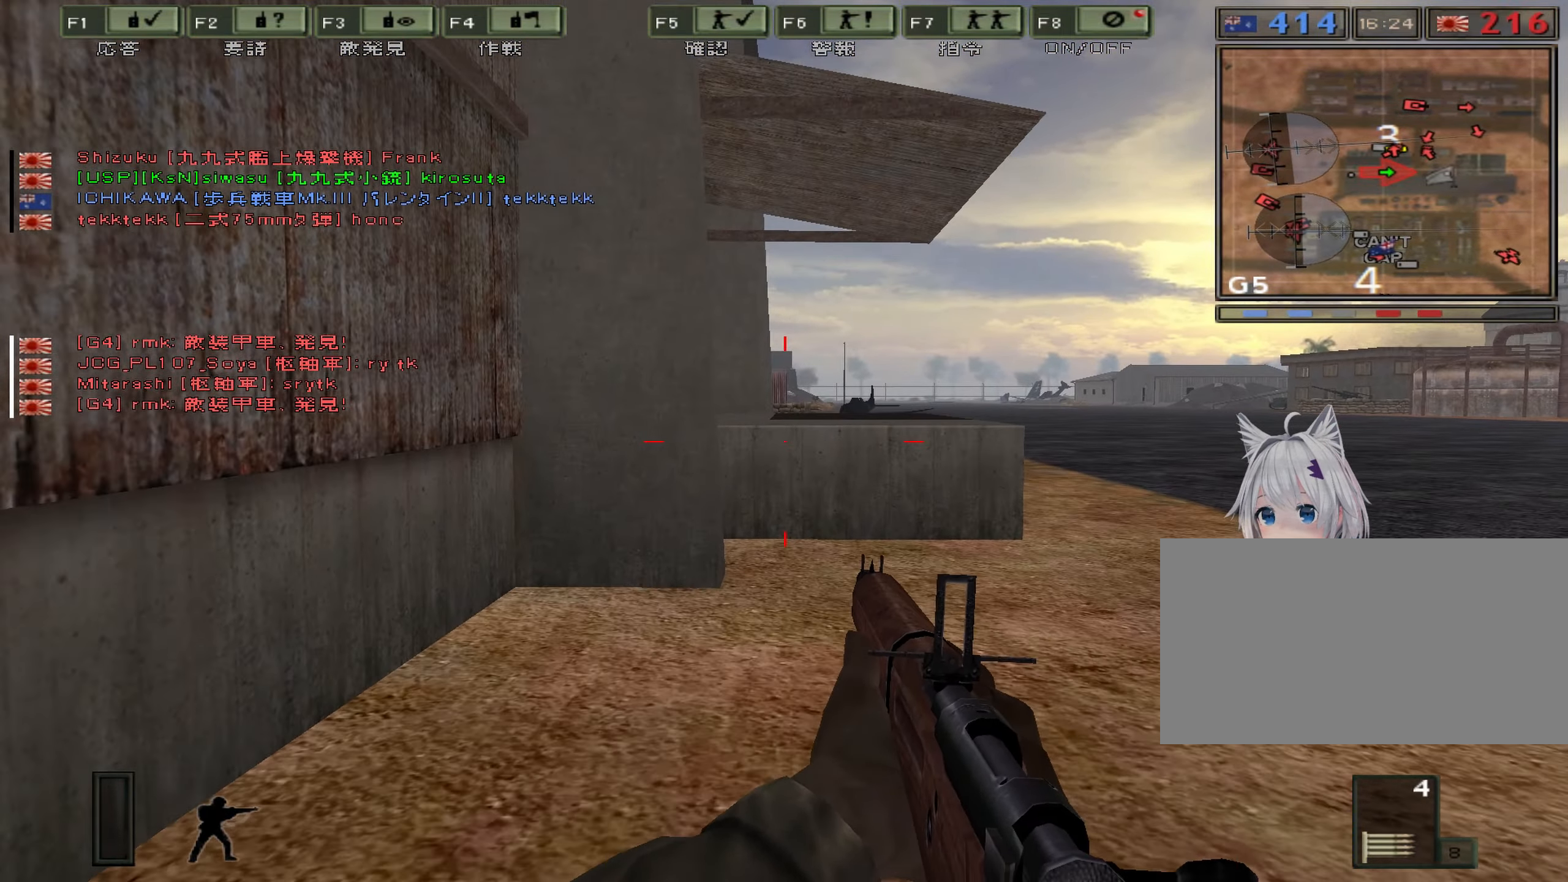
{"keys": [], "events": []}
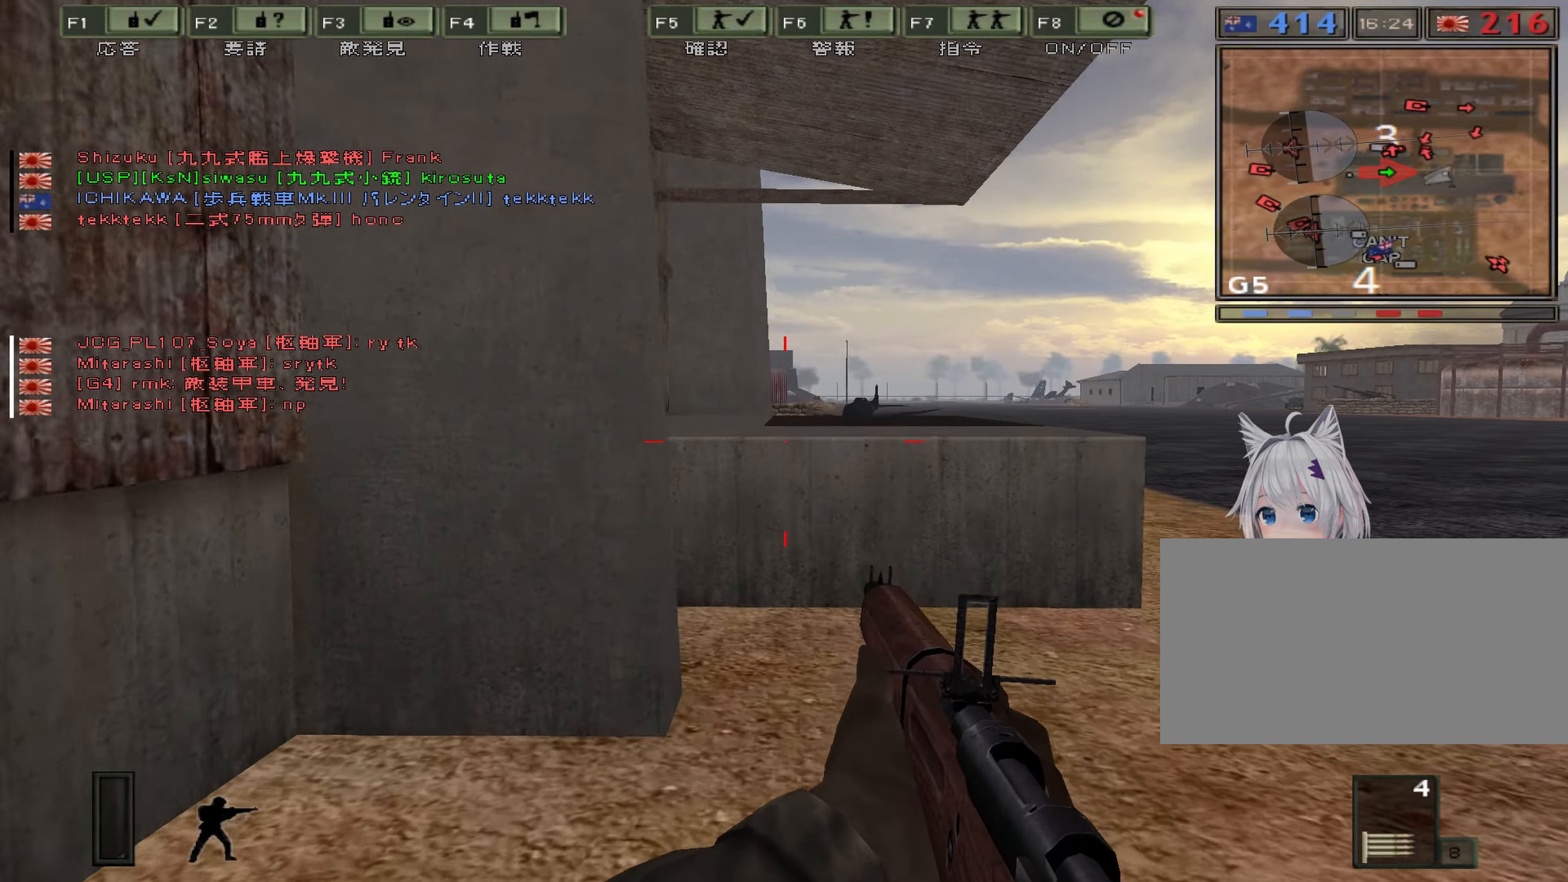
{"keys": [], "events": []}
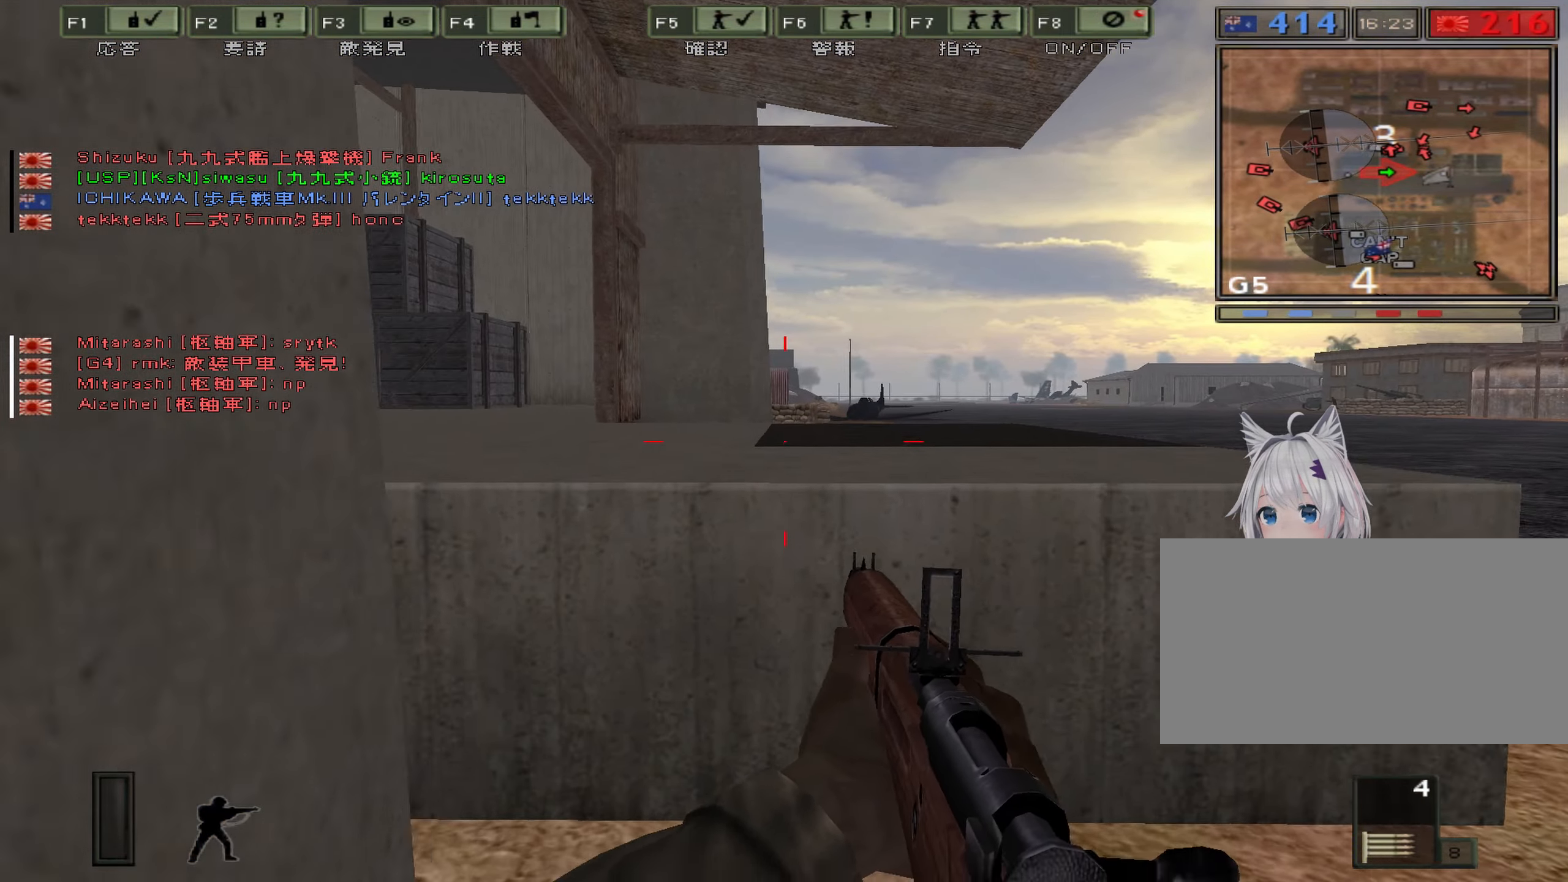
{"keys": [], "events": [[167, "space", "down"], [484, "space", "up"]]}
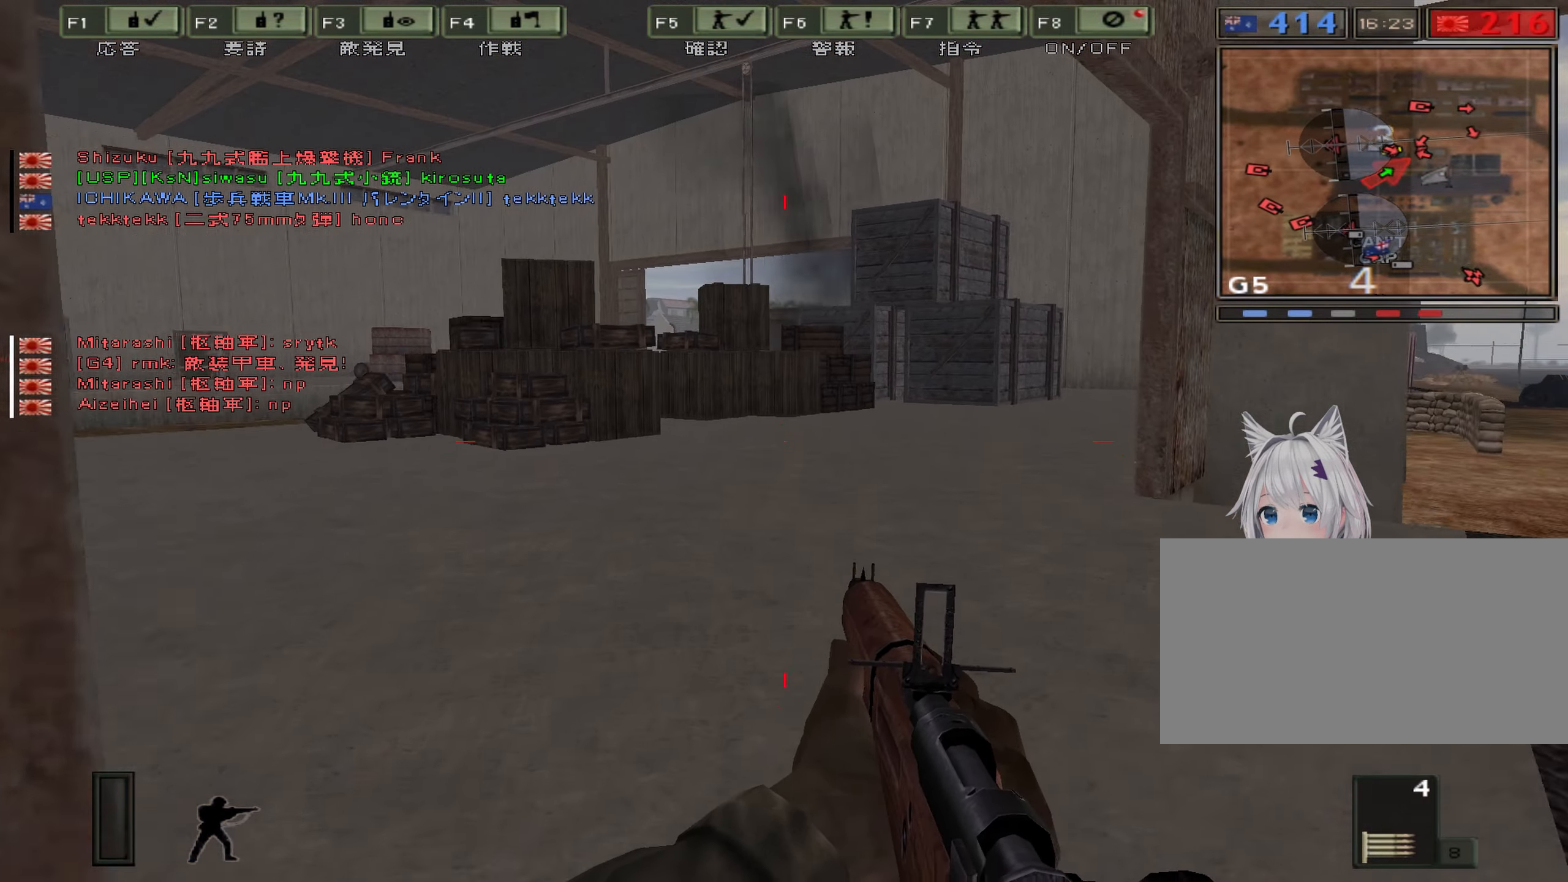
{"keys": ["d"], "events": [[117, "d", "down"]]}
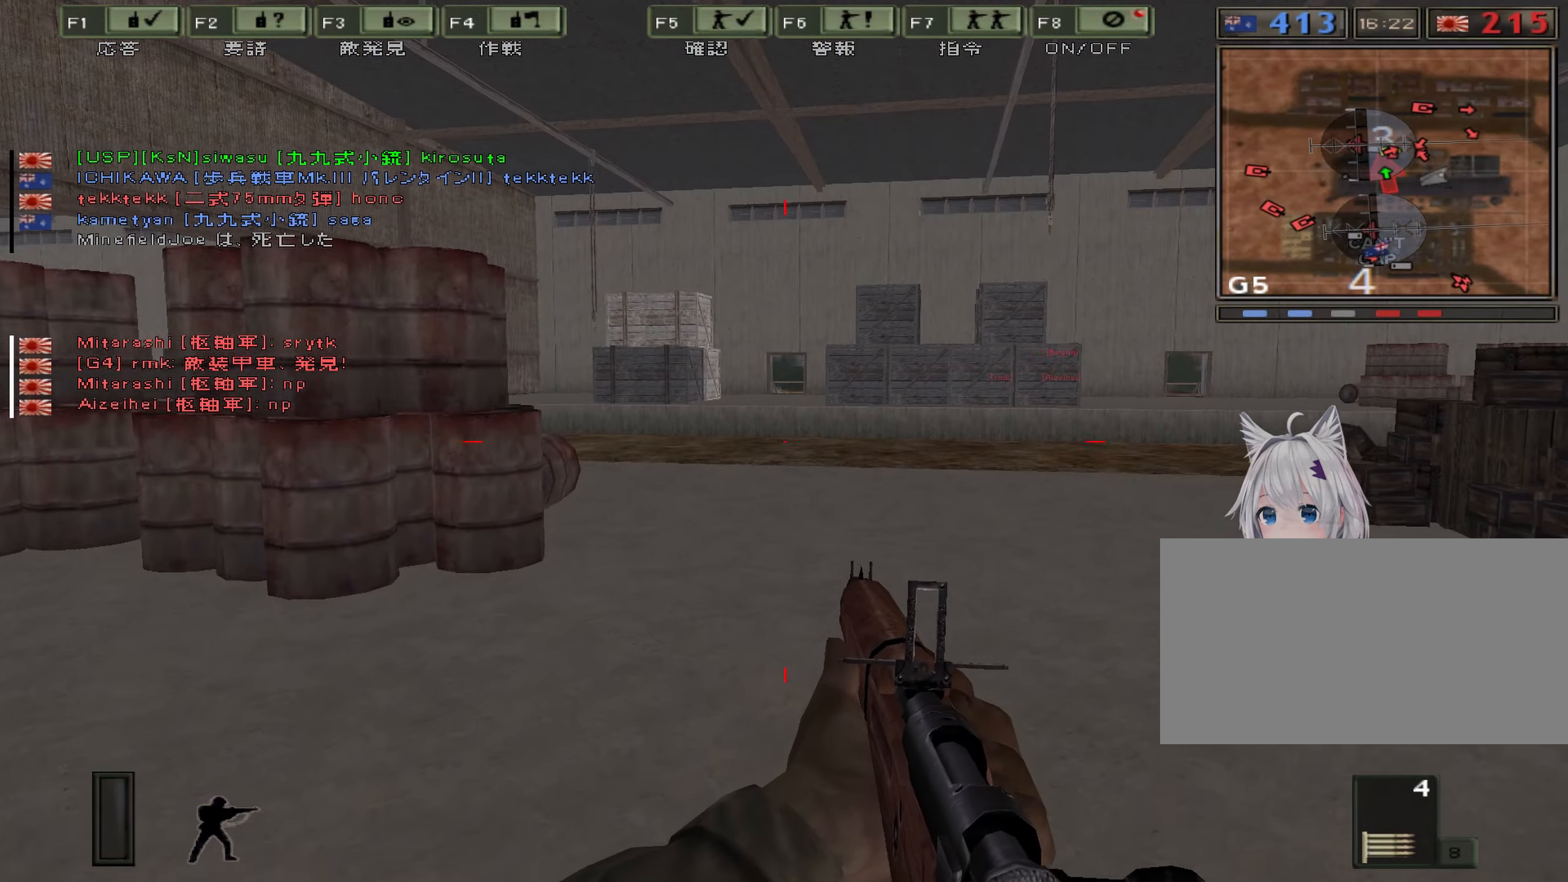
{"keys": ["a"], "events": [[17, "a", "down"], [50, "d", "up"]]}
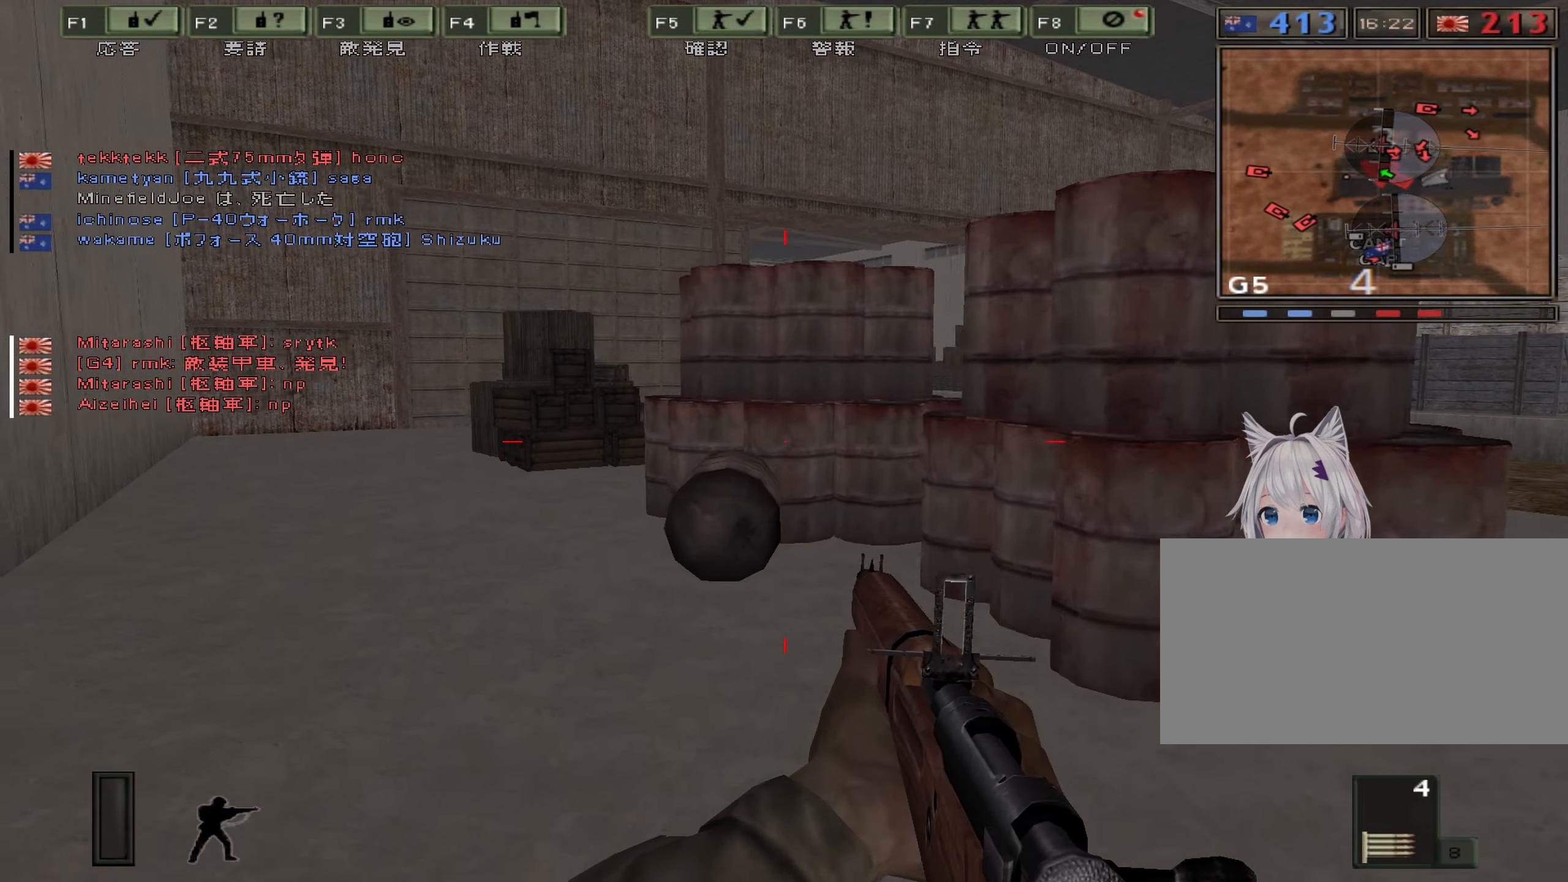
{"keys": ["a"], "events": []}
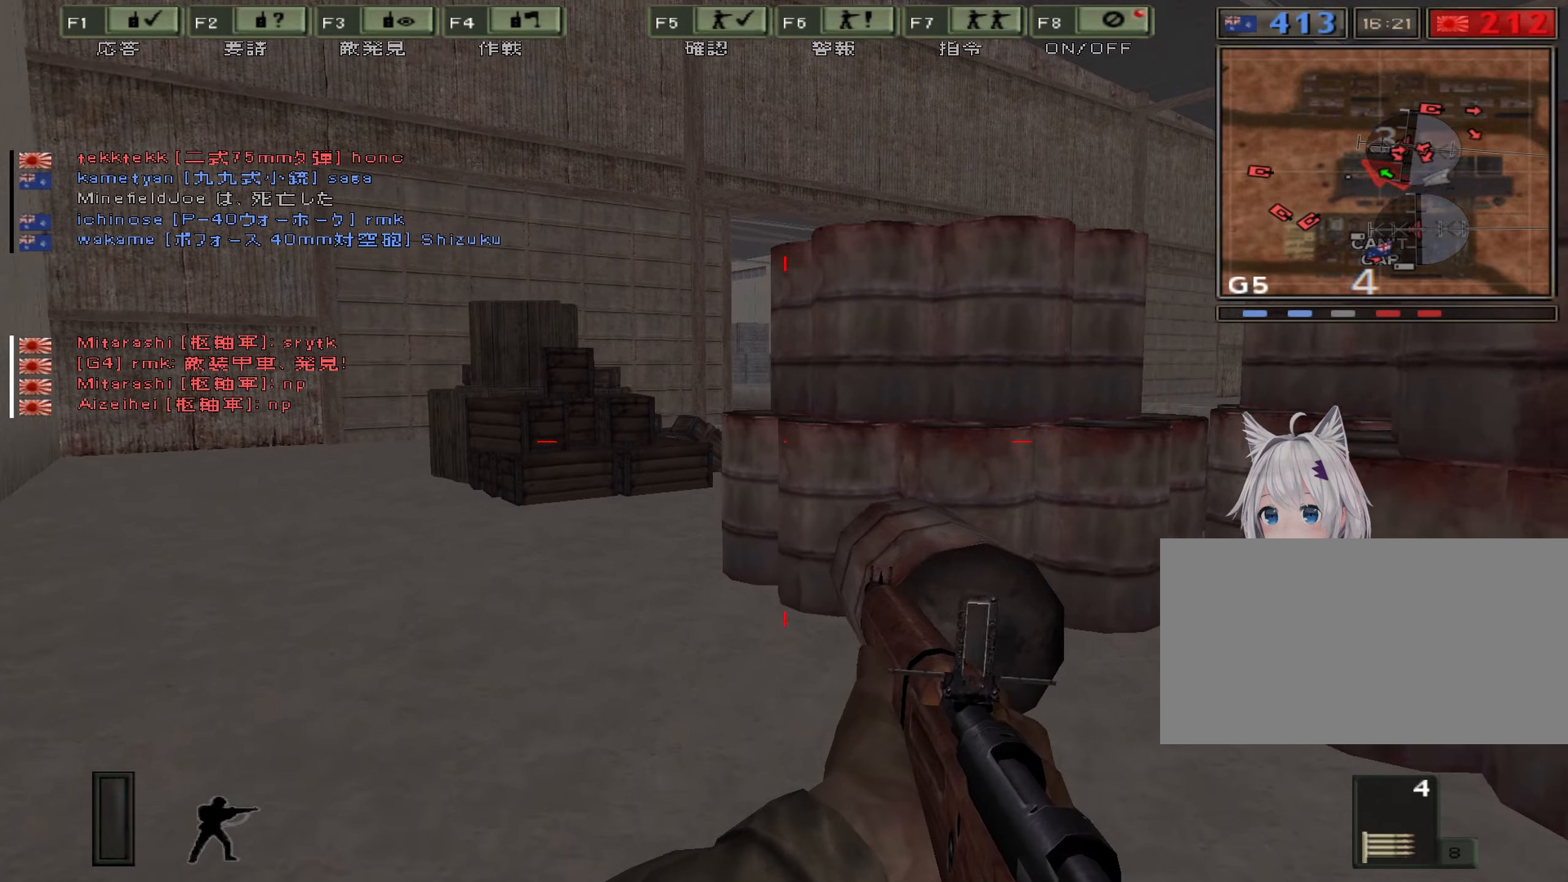
{"keys": ["a"], "events": []}
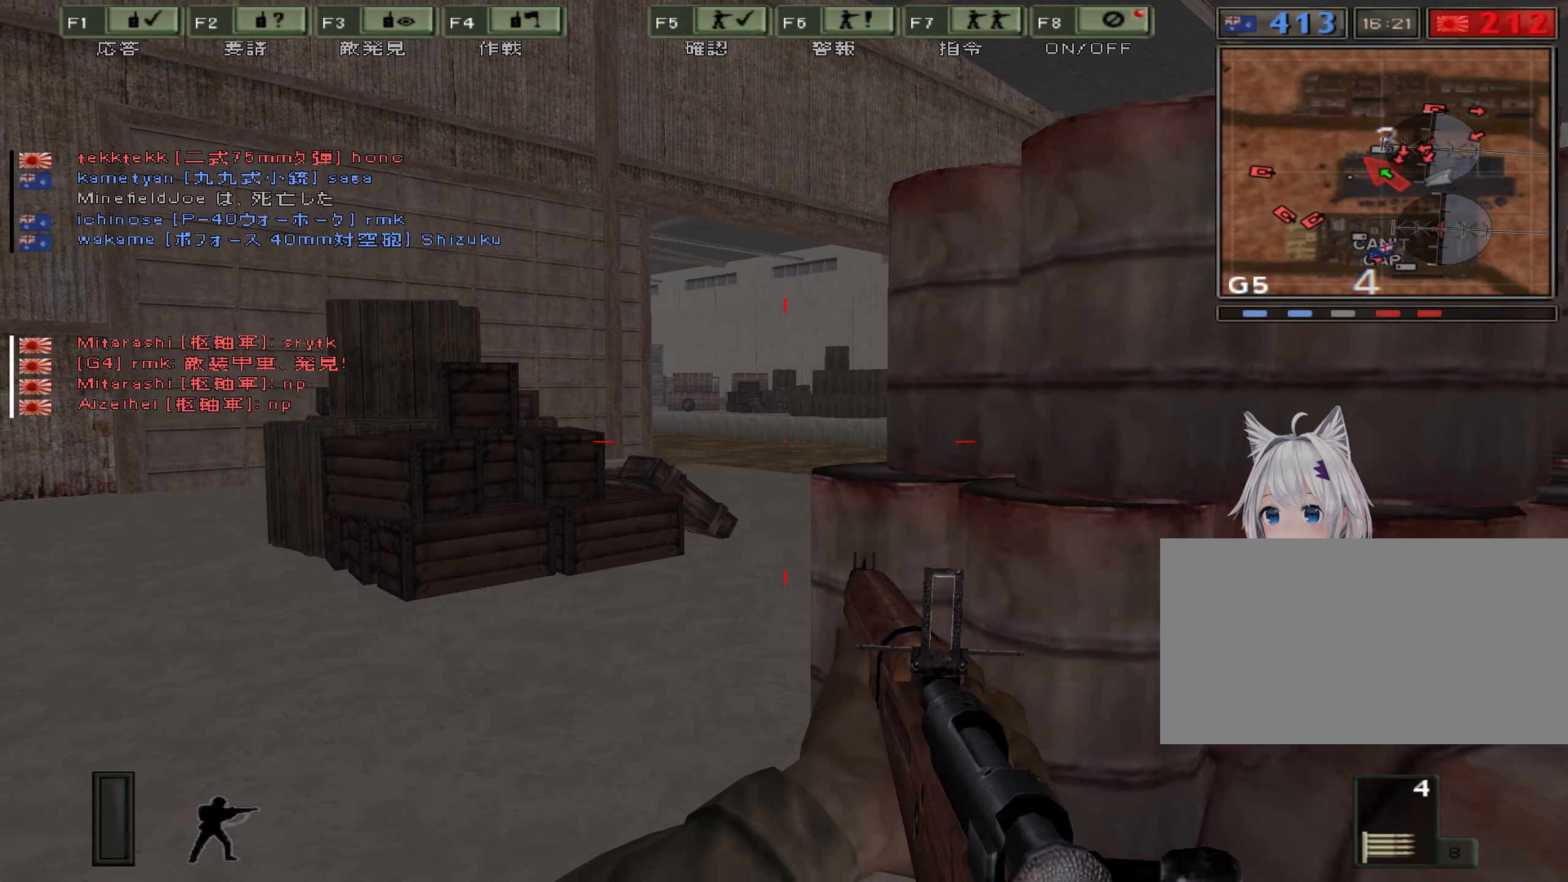
{"keys": [], "events": [[116, "a", "up"], [150, "a", "down"], [283, "a", "up"]]}
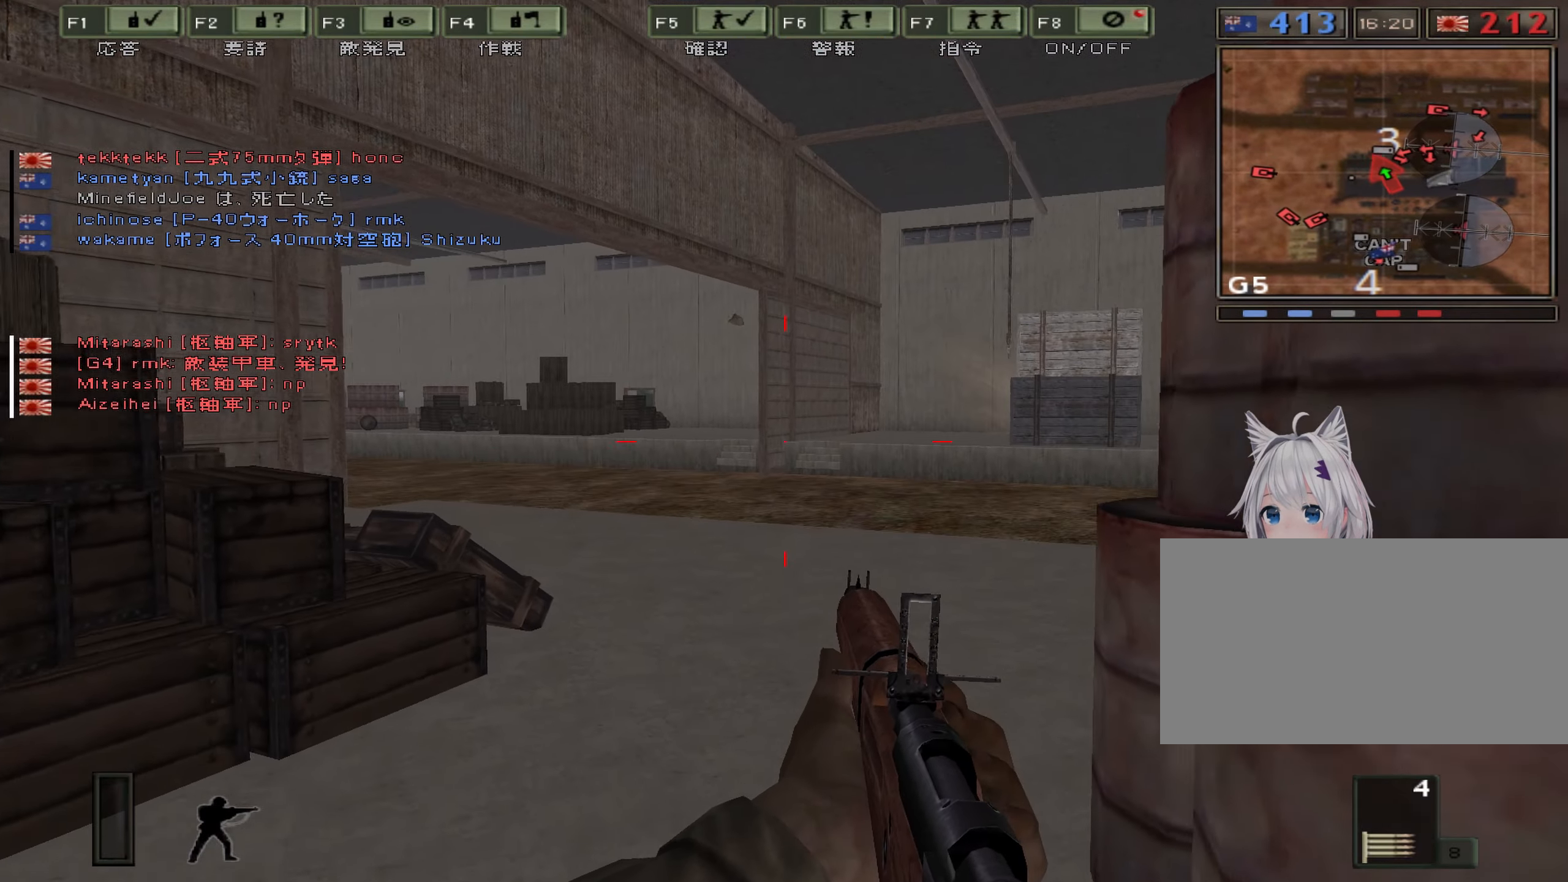
{"keys": [], "events": []}
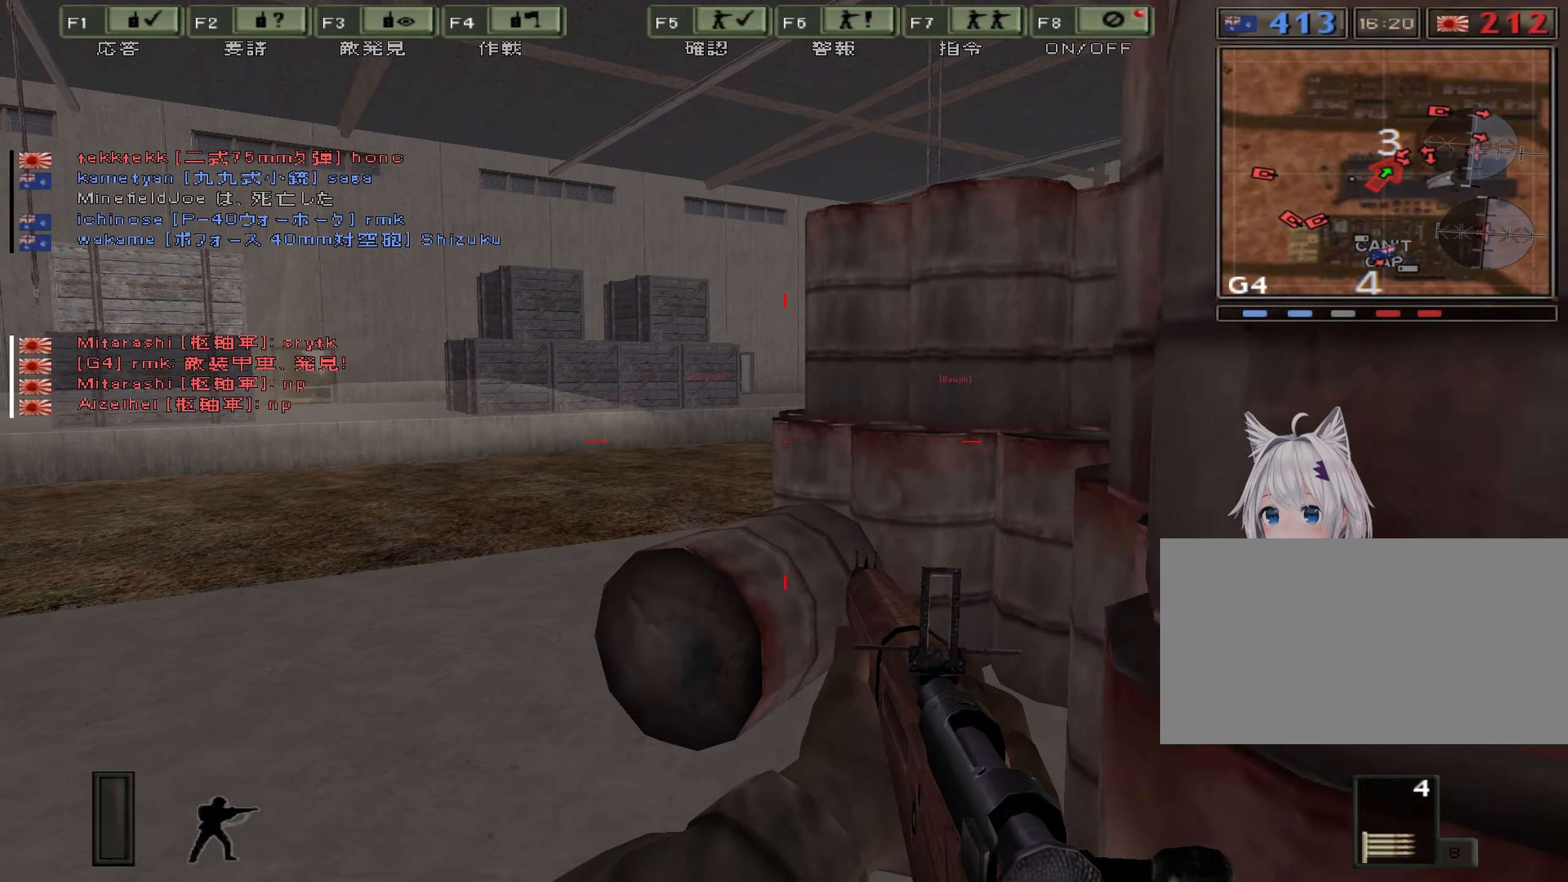
{"keys": [], "events": []}
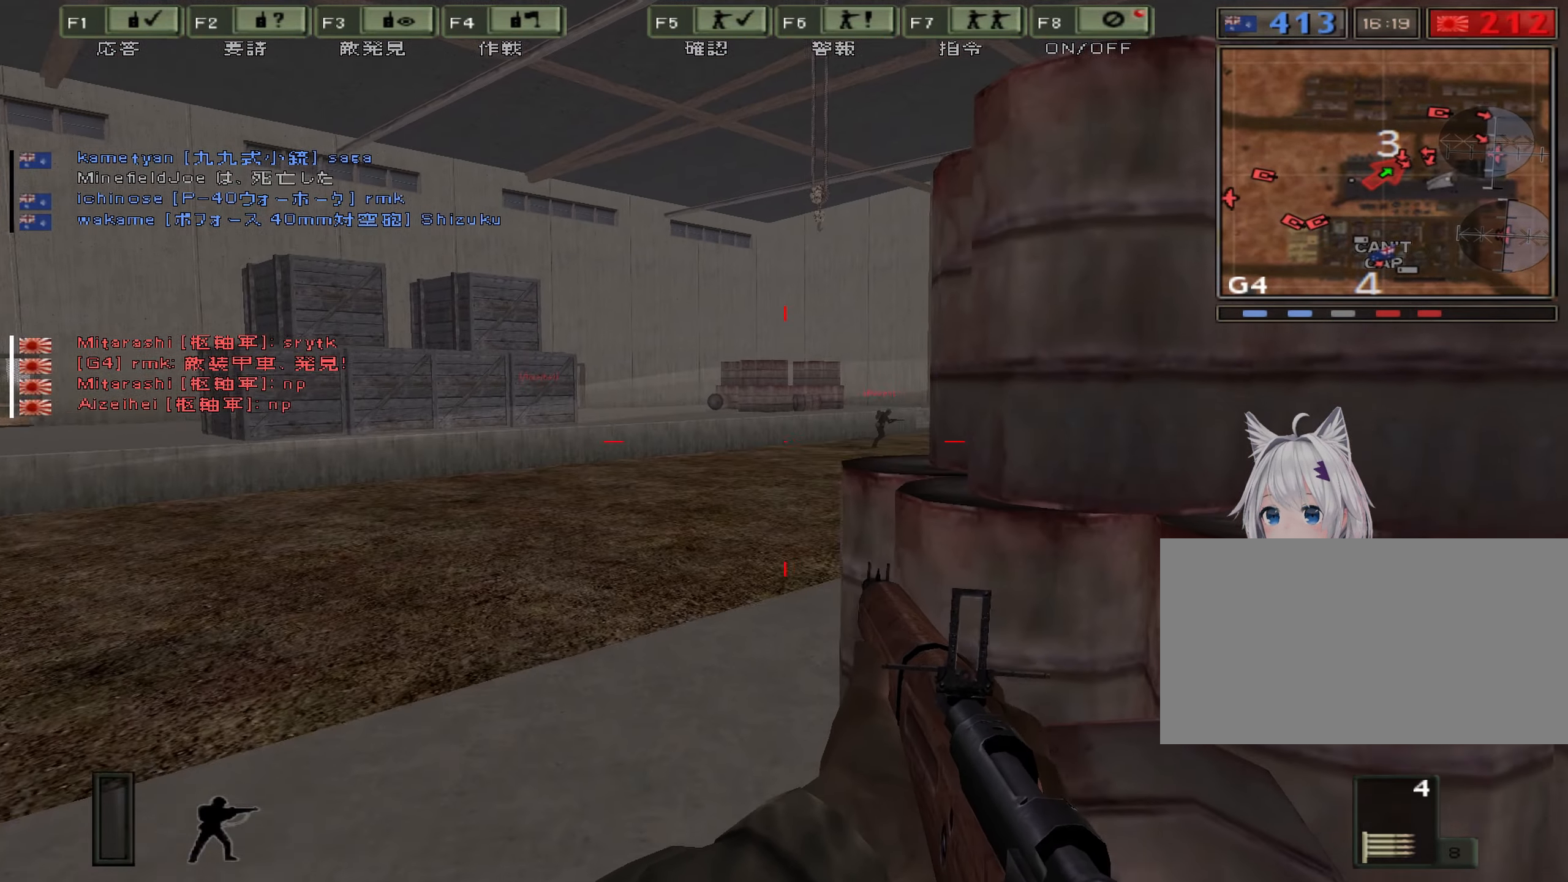
{"keys": ["ctrl"], "events": [[250, "ctrl", "down"]]}
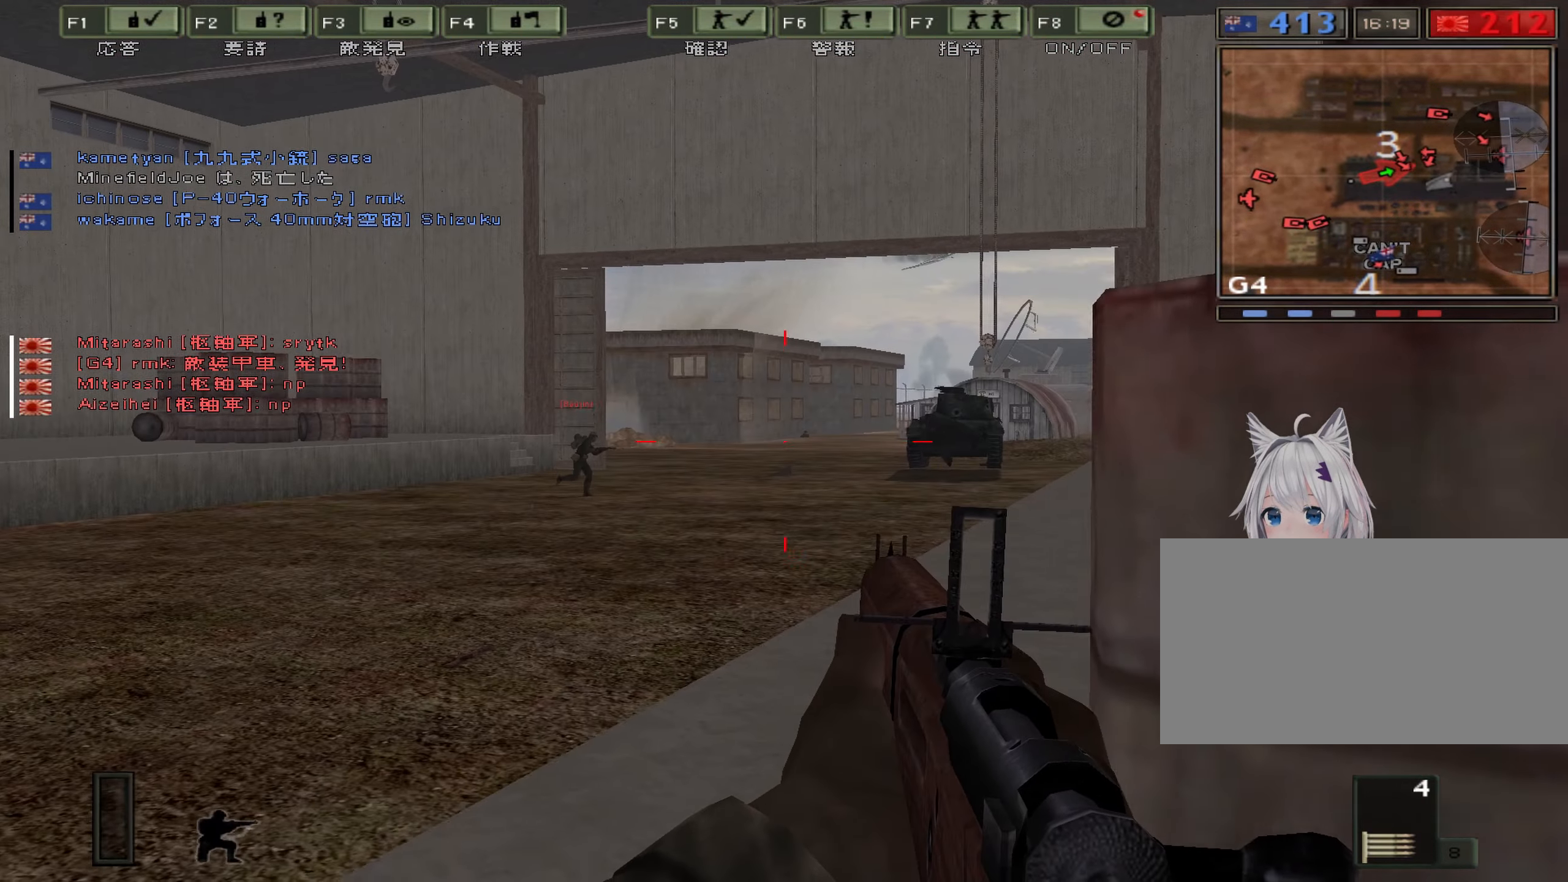
{"keys": ["ctrl", "d"], "events": [[316, "d", "down"]]}
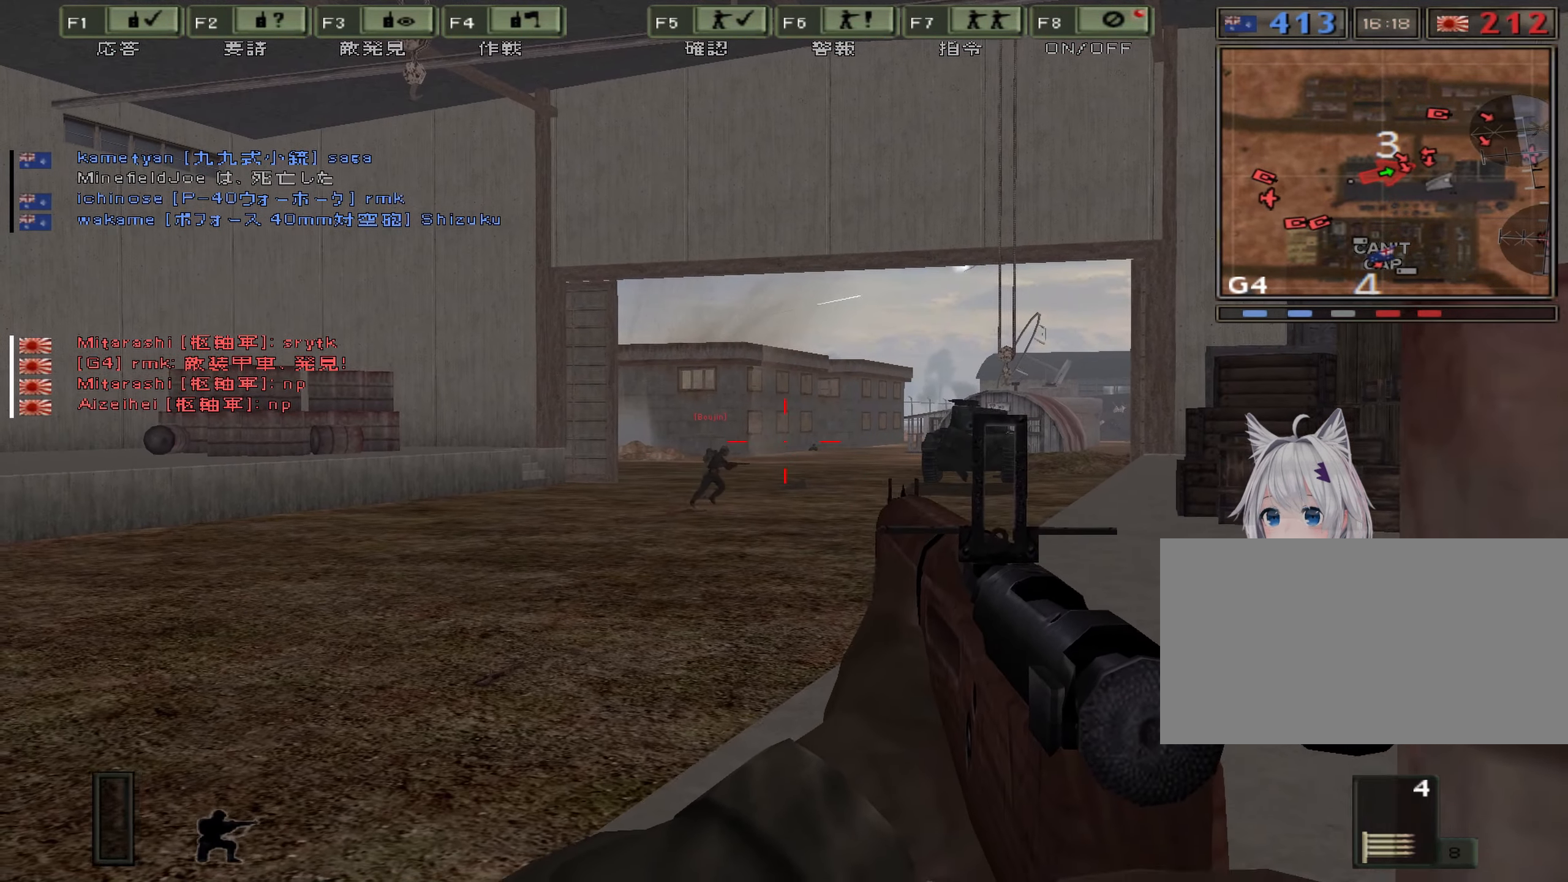
{"keys": ["ctrl"], "events": [[116, "d", "up"]]}
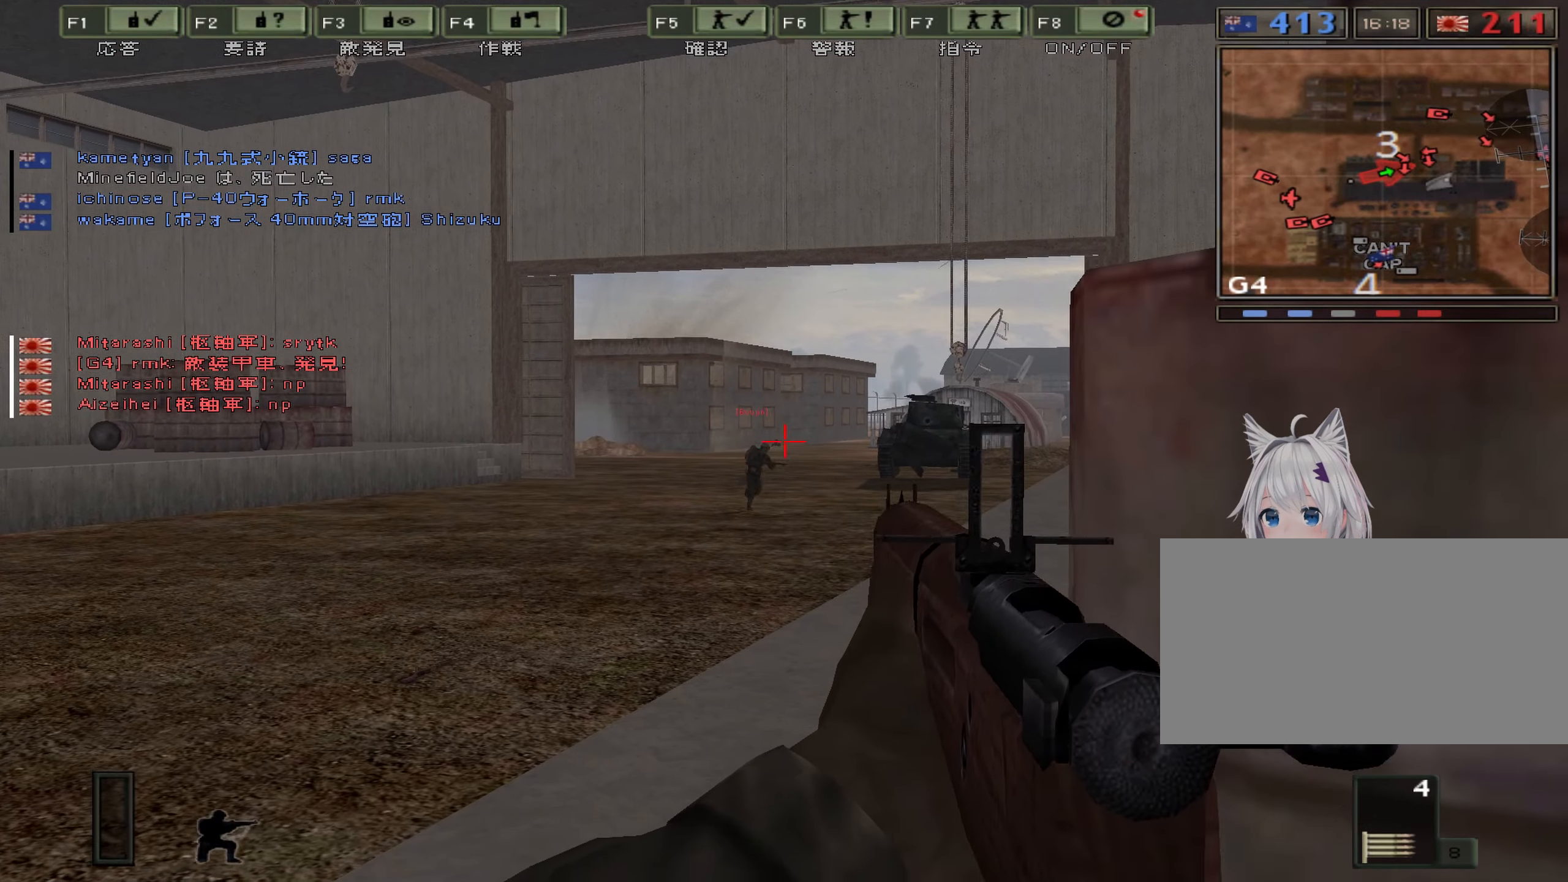
{"keys": ["ctrl"], "events": []}
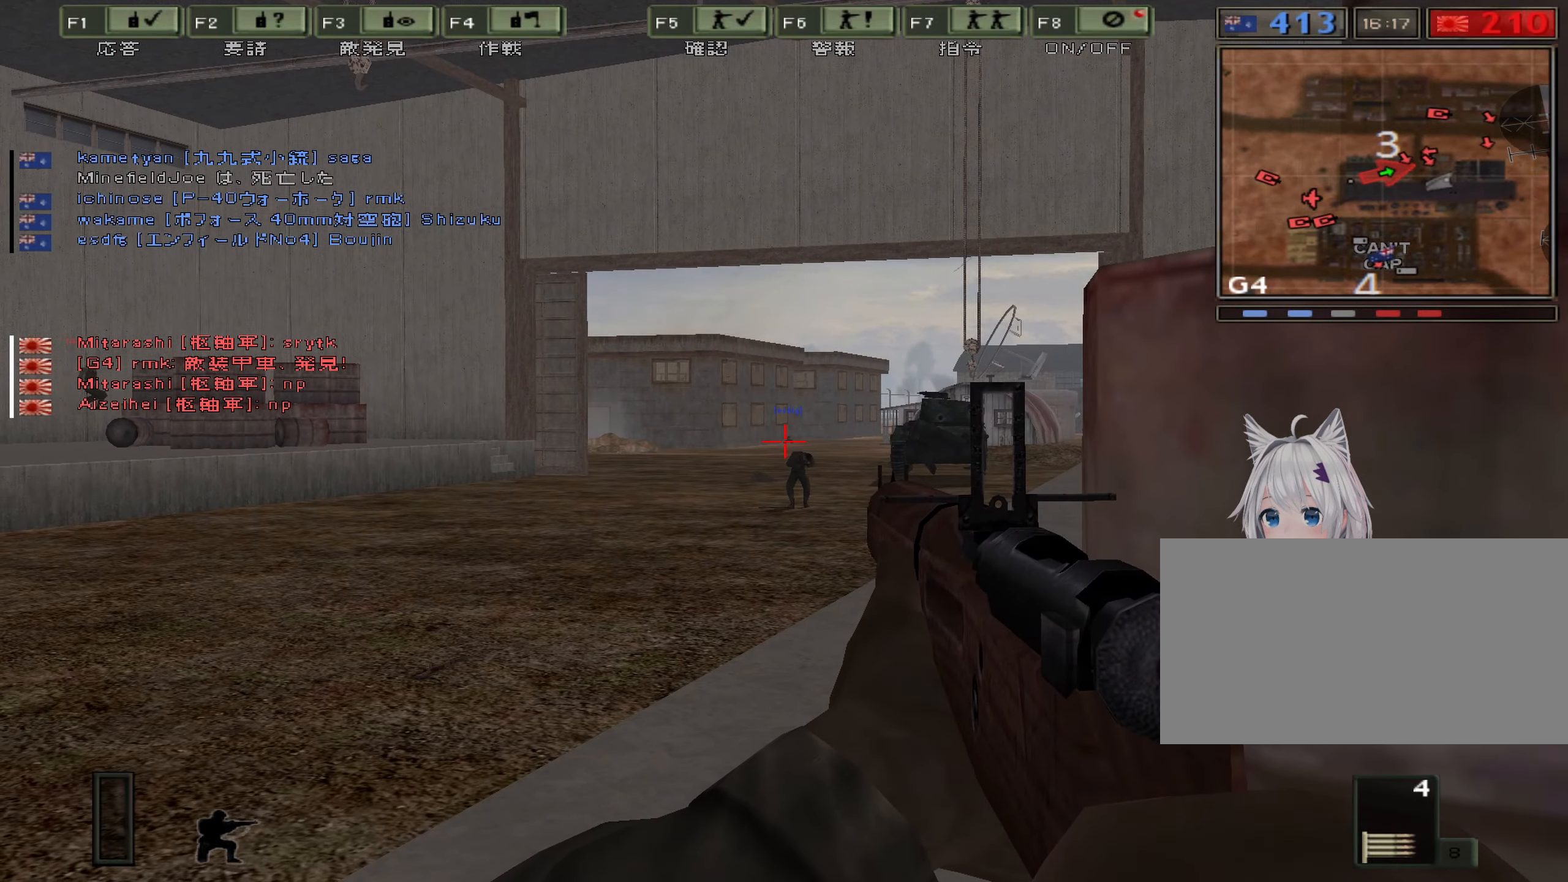
{"keys": ["ctrl"], "events": [[283, "d", "down"], [483, "d", "up"]]}
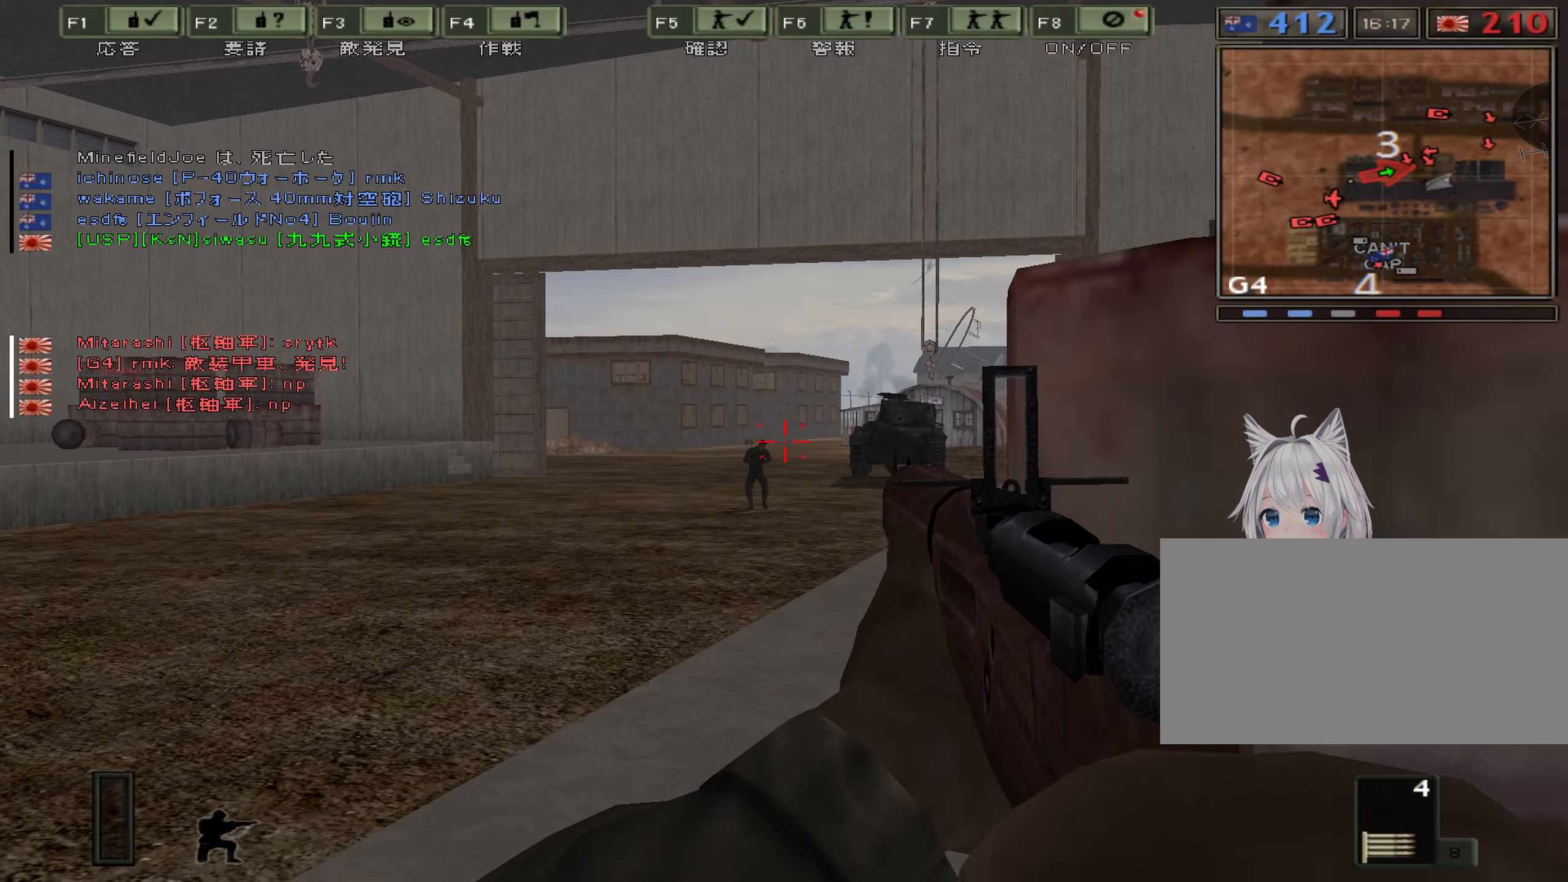
{"keys": ["ctrl", "d"], "events": [[183, "a", "down"], [350, "d", "down"], [483, "a", "up"]]}
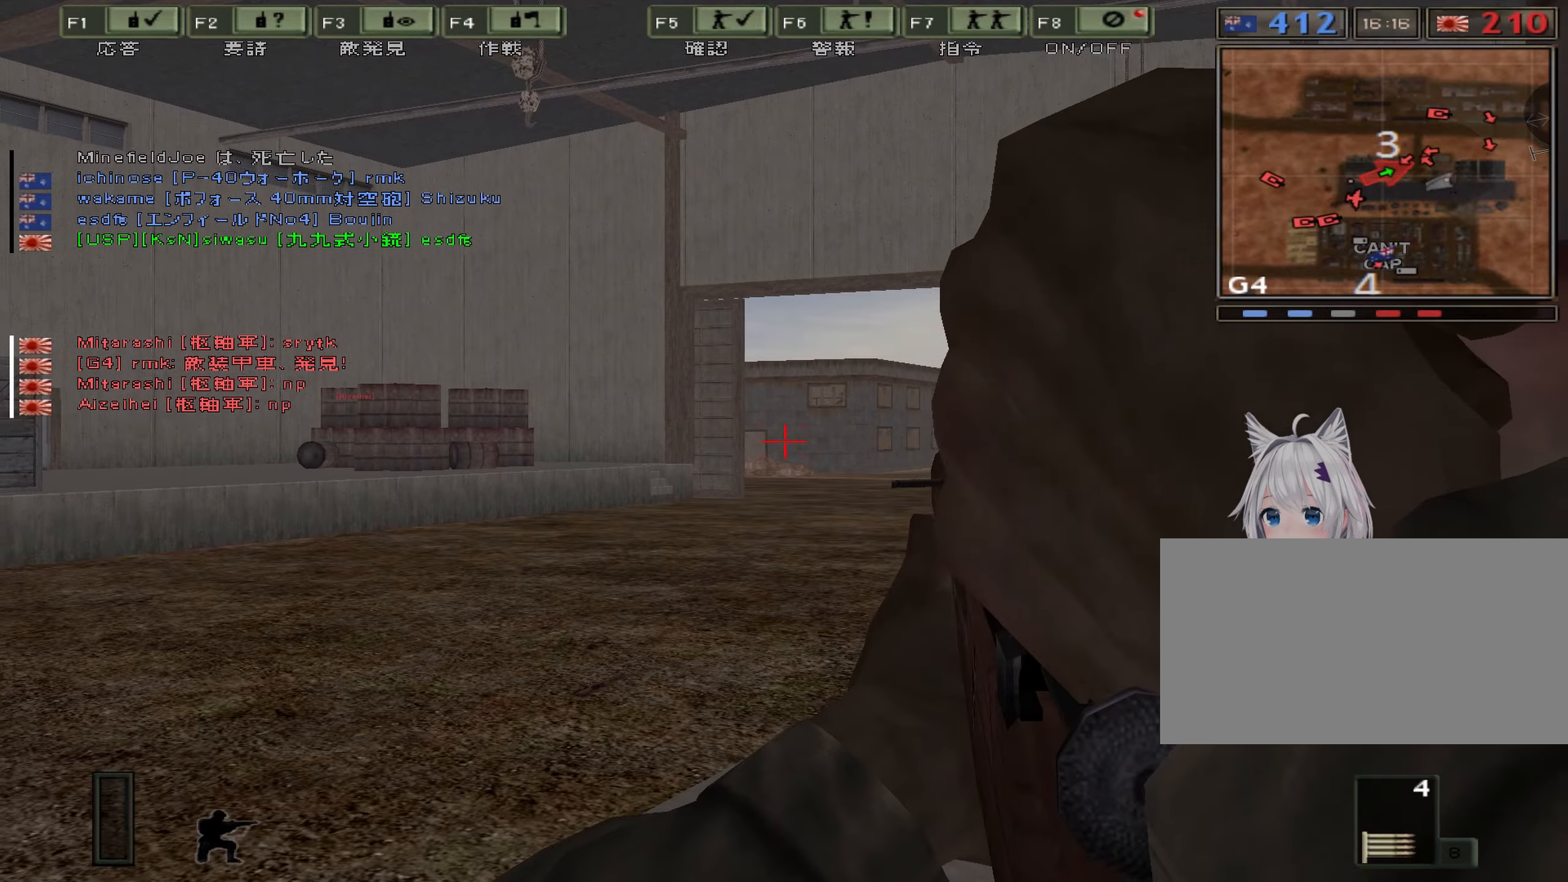
{"keys": ["ctrl", "s"], "events": [[133, "a", "down"], [200, "d", "up"], [383, "a", "up"], [433, "s", "down"]]}
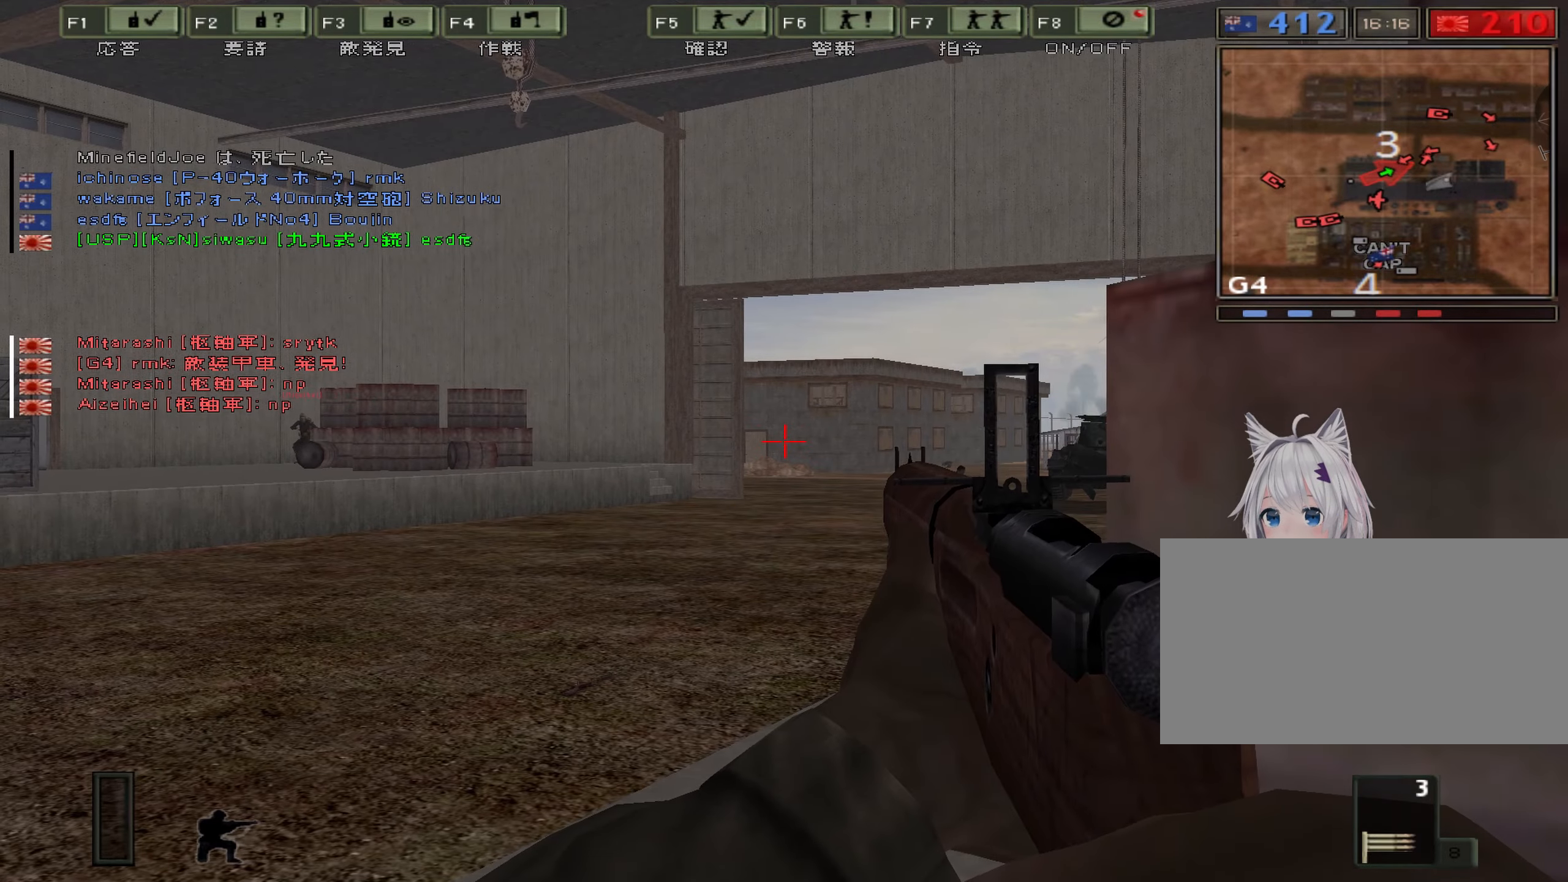
{"keys": ["ctrl", "s"], "events": []}
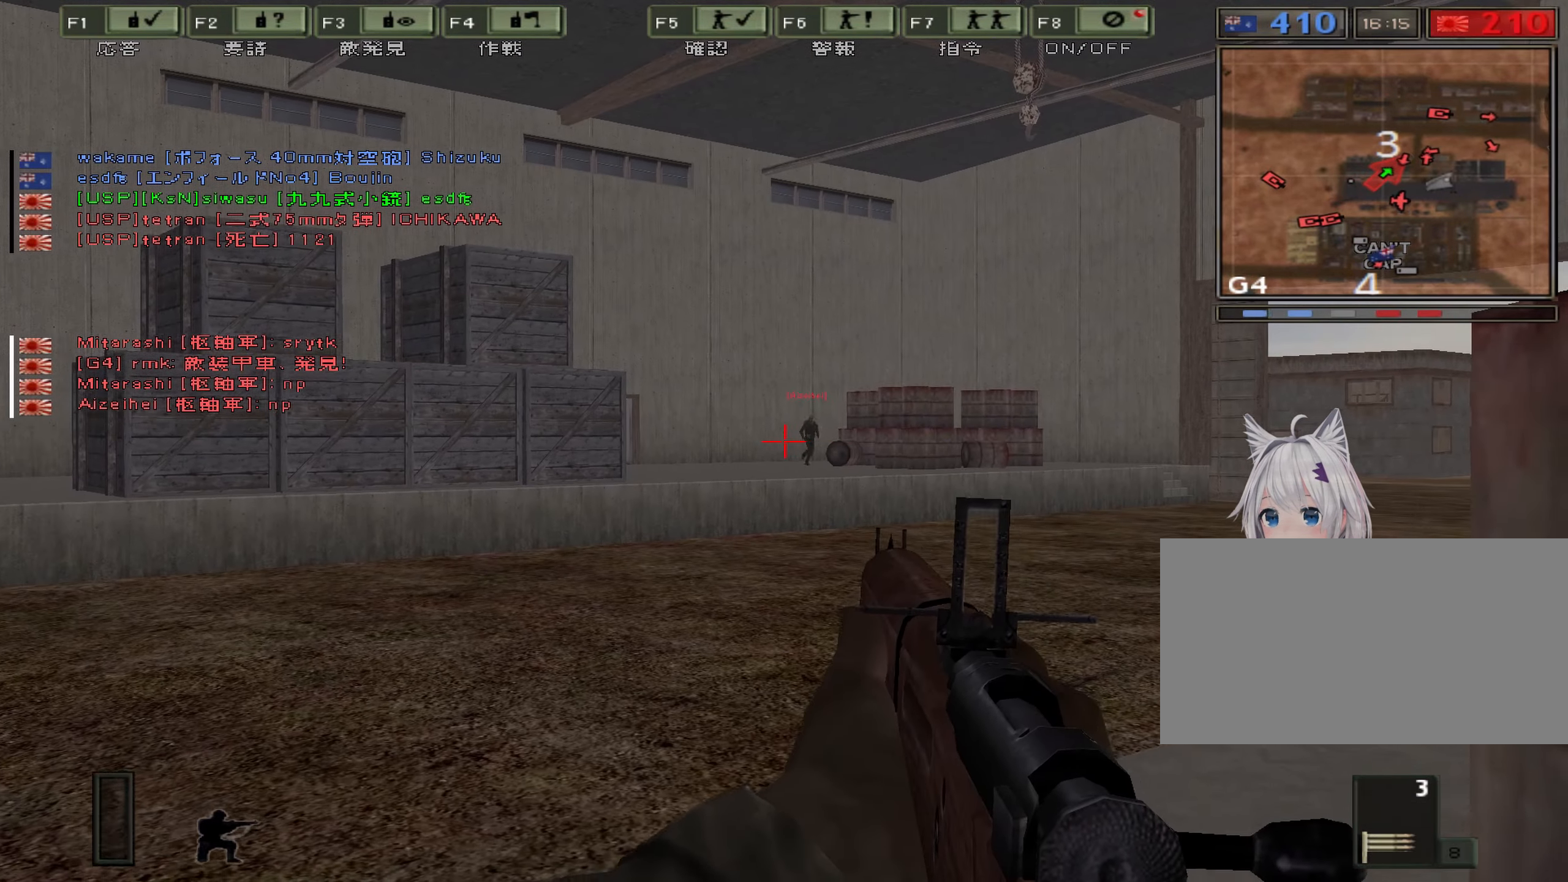
{"keys": ["a", "ctrl"], "events": [[150, "a", "down"], [250, "s", "up"]]}
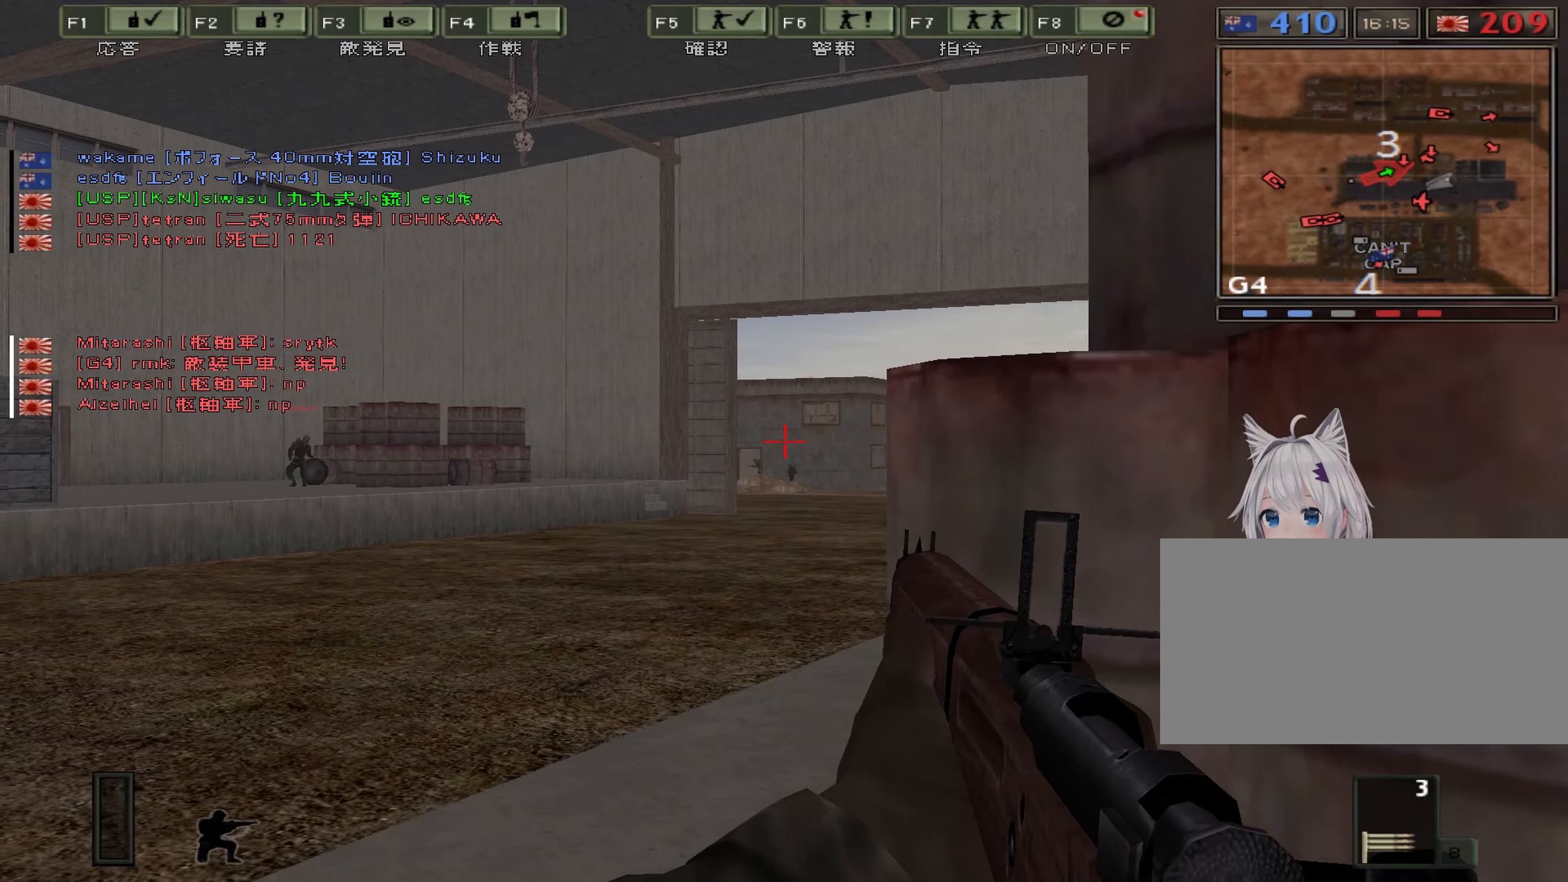
{"keys": ["ctrl"], "events": [[83, "a", "up"]]}
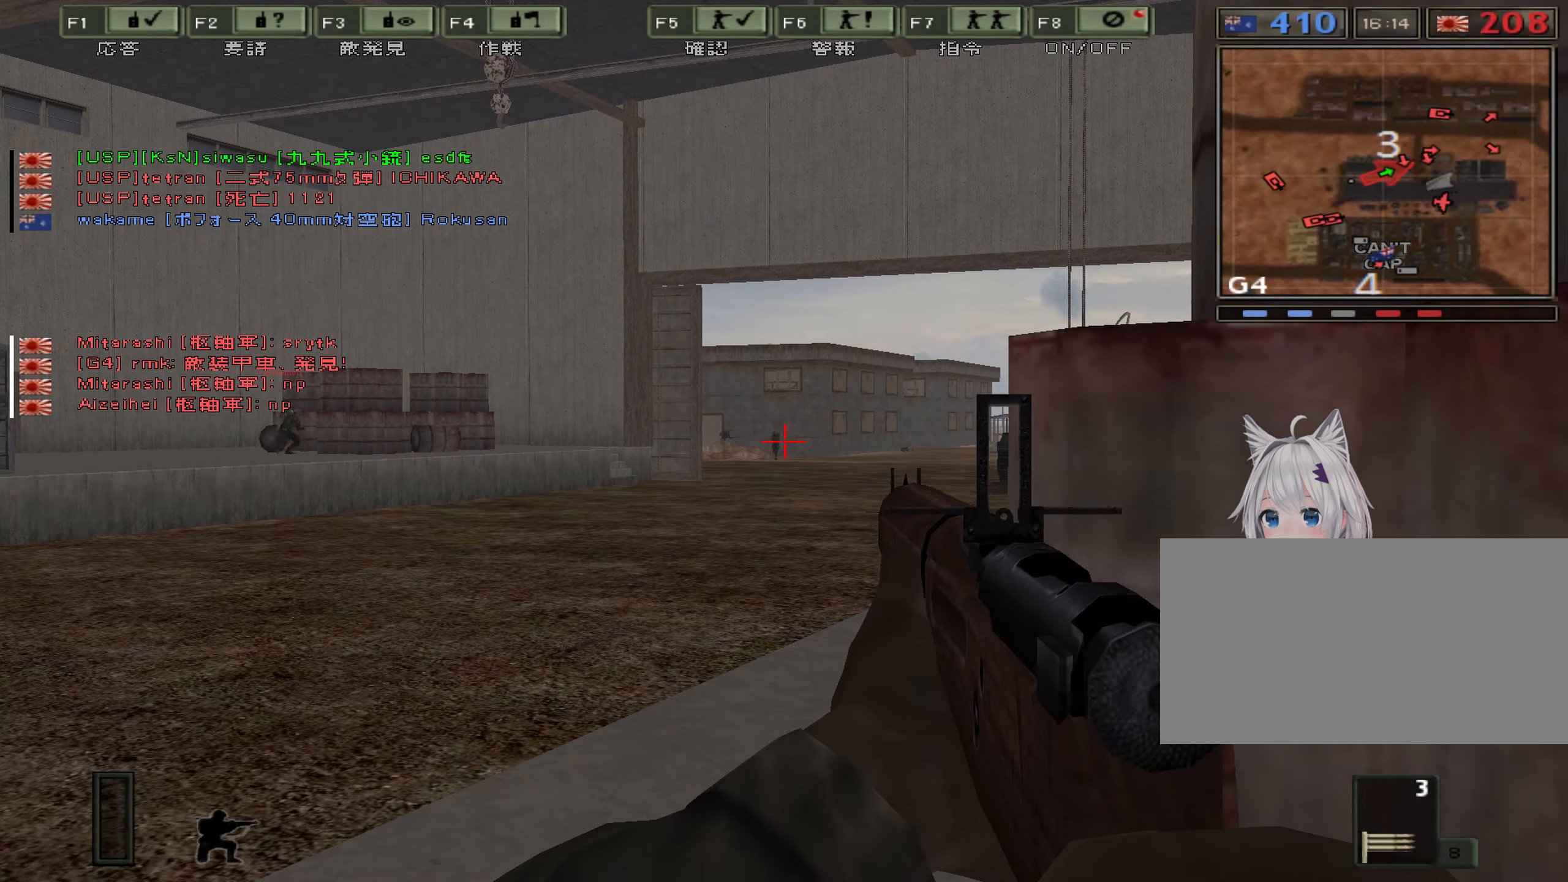
{"keys": ["ctrl"], "events": []}